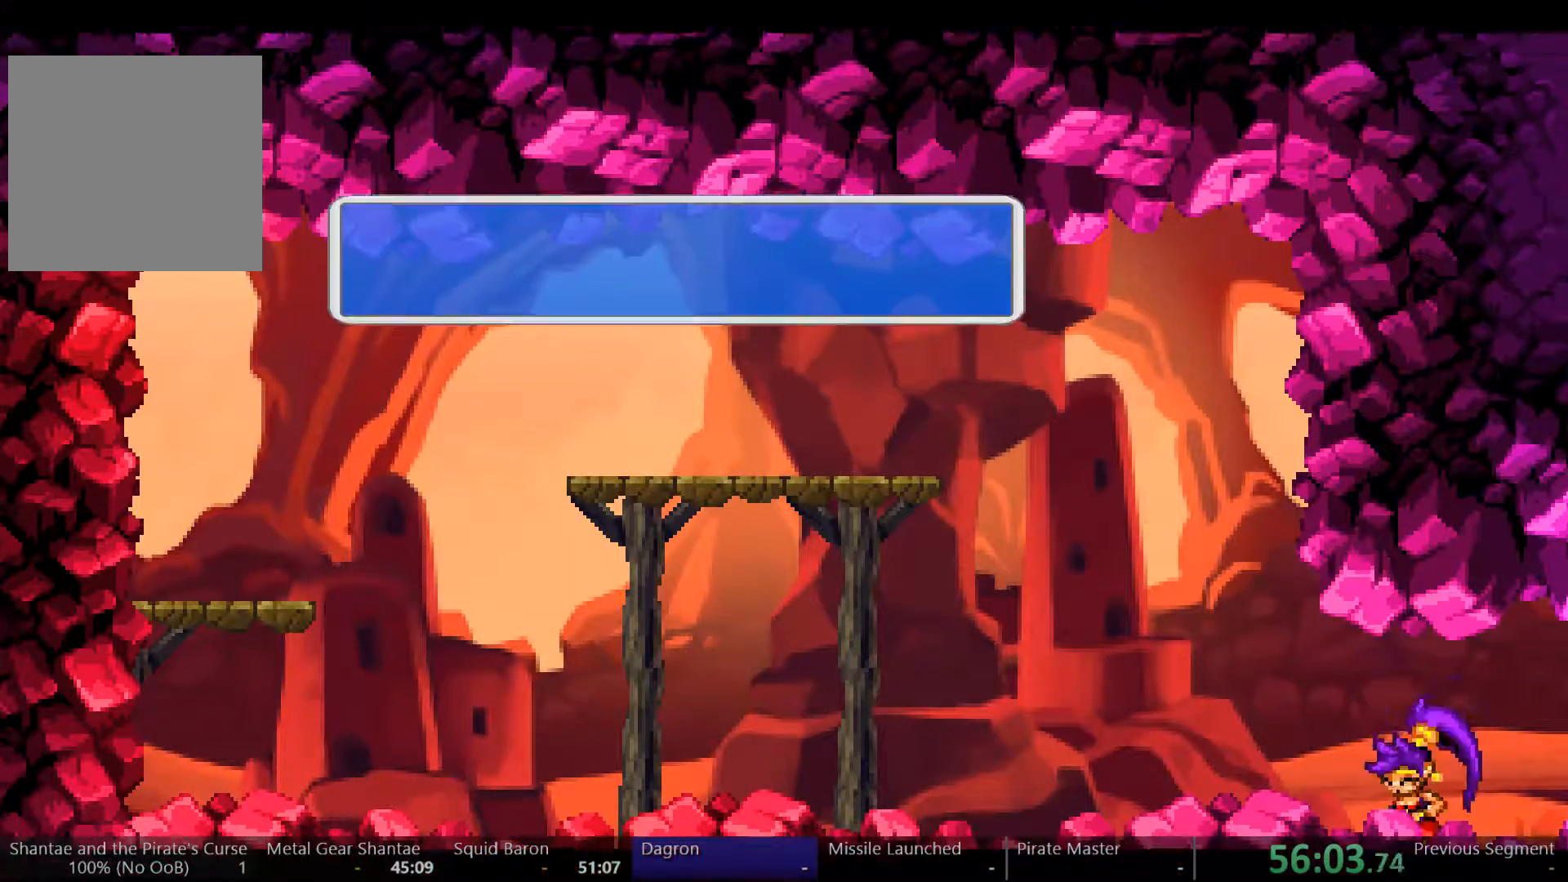
Gameplay with a controller (Xbox layout); each line is a JSON object with the inputs held at the frame after it. "events" lists button and stick changes between this image and that frame as [ms after this image, input, new state], when the widget could be followed in between. Not read: L3 R3.
{"buttons": ["Y"], "left_stick": "center", "right_stick": "center", "events": []}
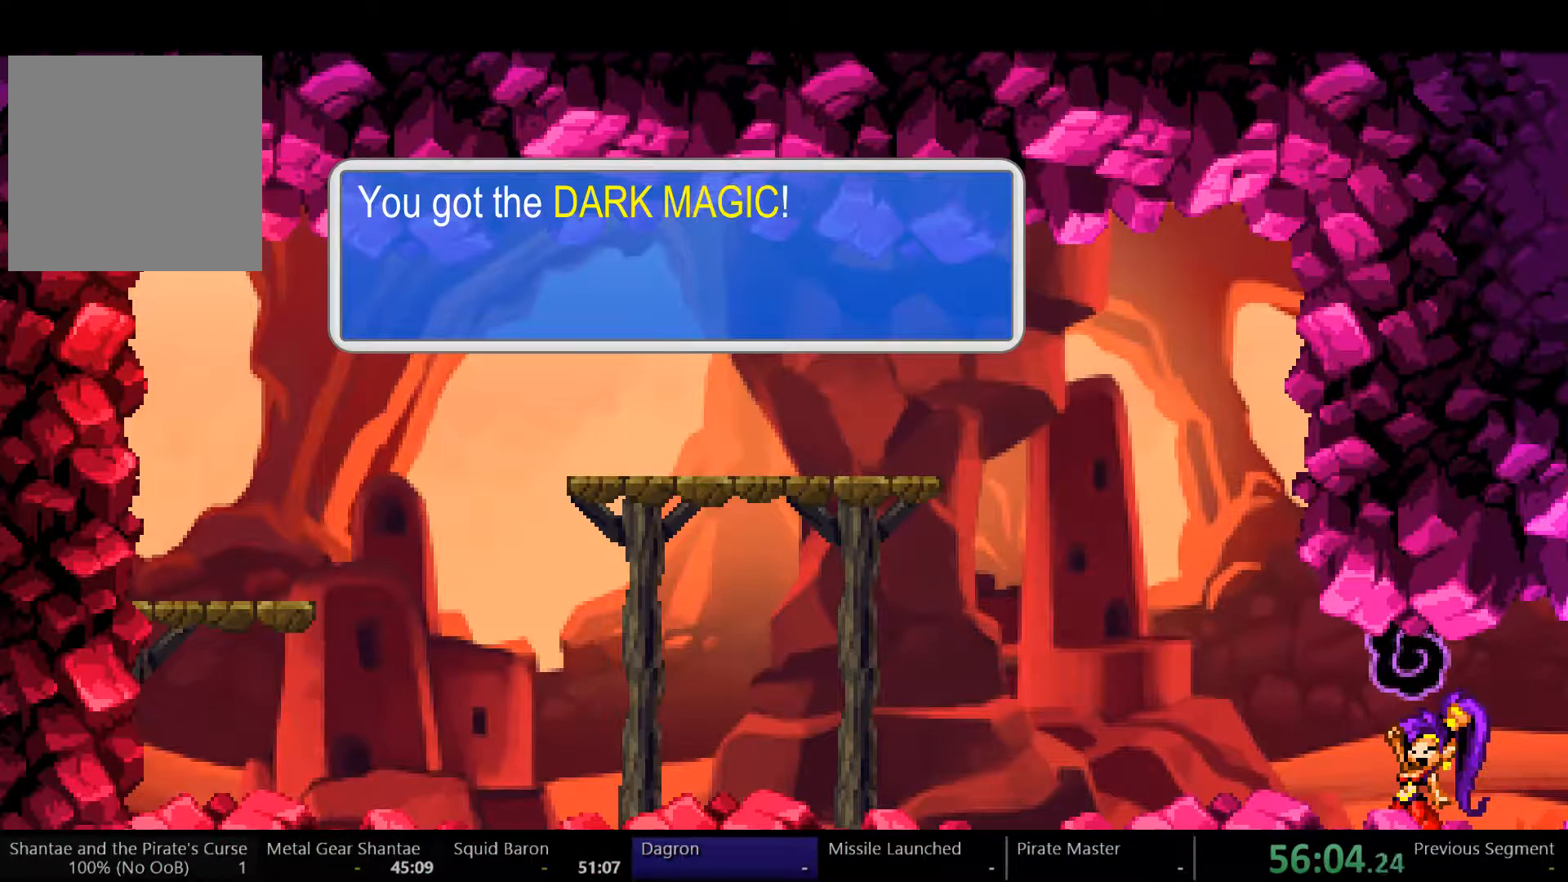
{"buttons": [], "left_stick": "center", "right_stick": "center", "events": [[333, "Y", "up"]]}
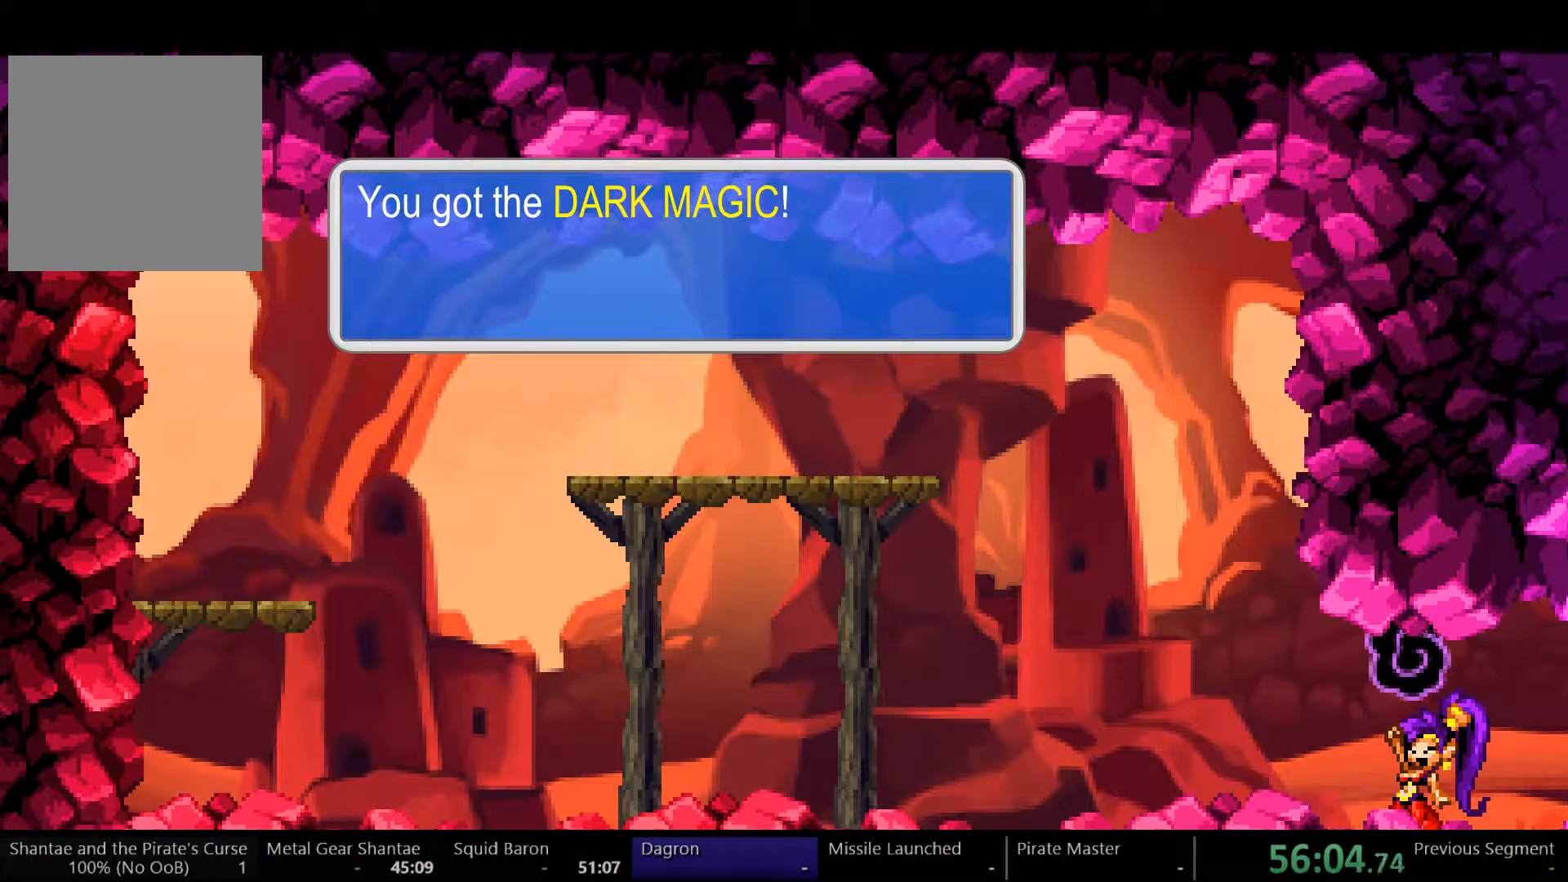
{"buttons": [], "left_stick": "center", "right_stick": "center", "events": []}
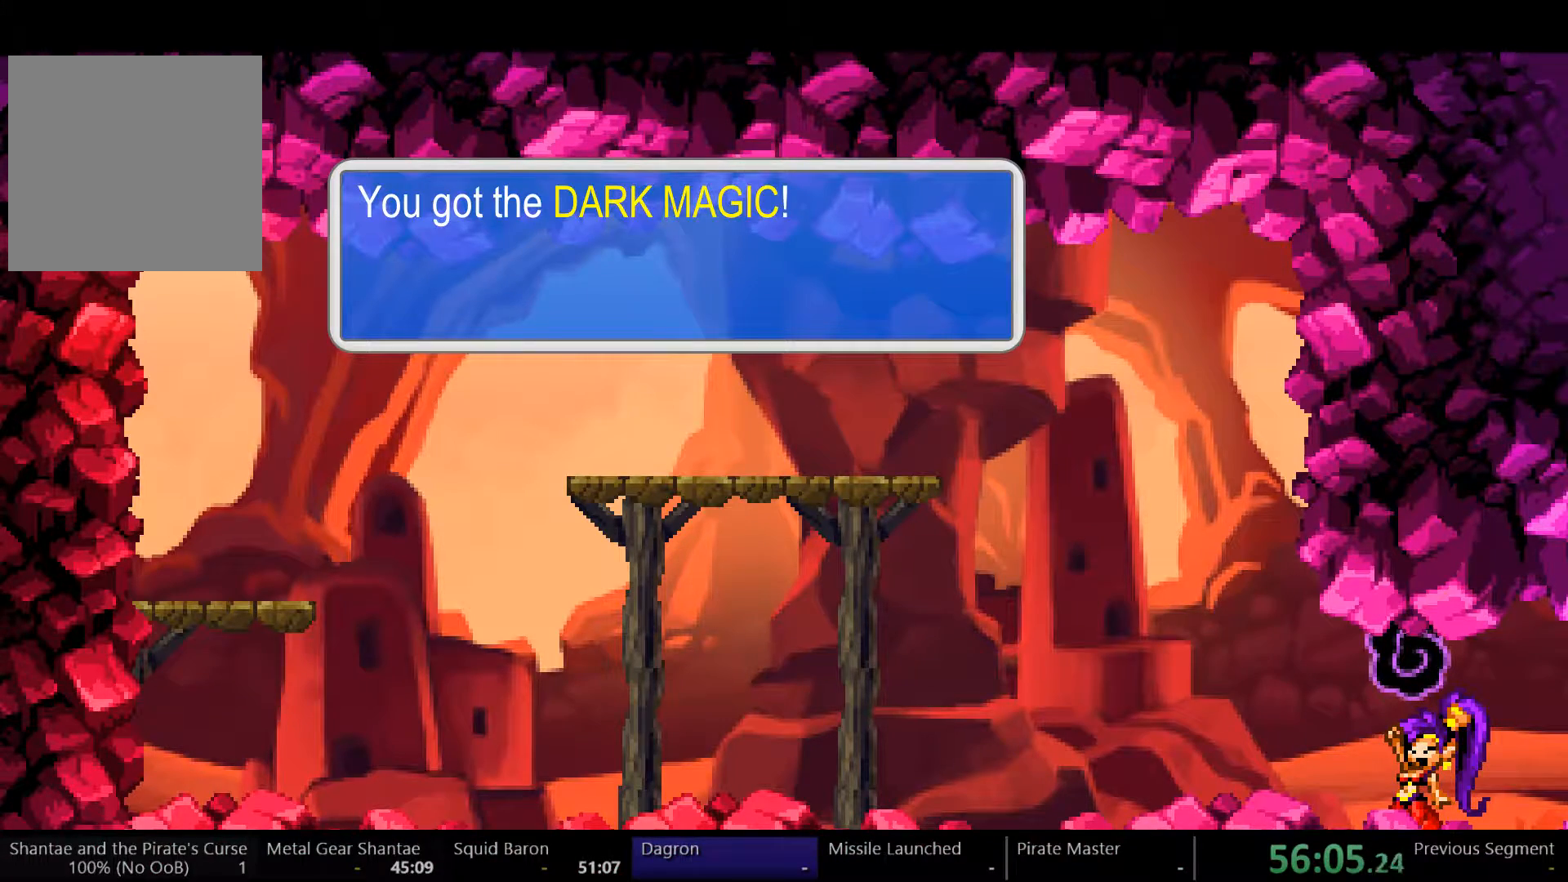
{"buttons": [], "left_stick": "center", "right_stick": "center", "events": []}
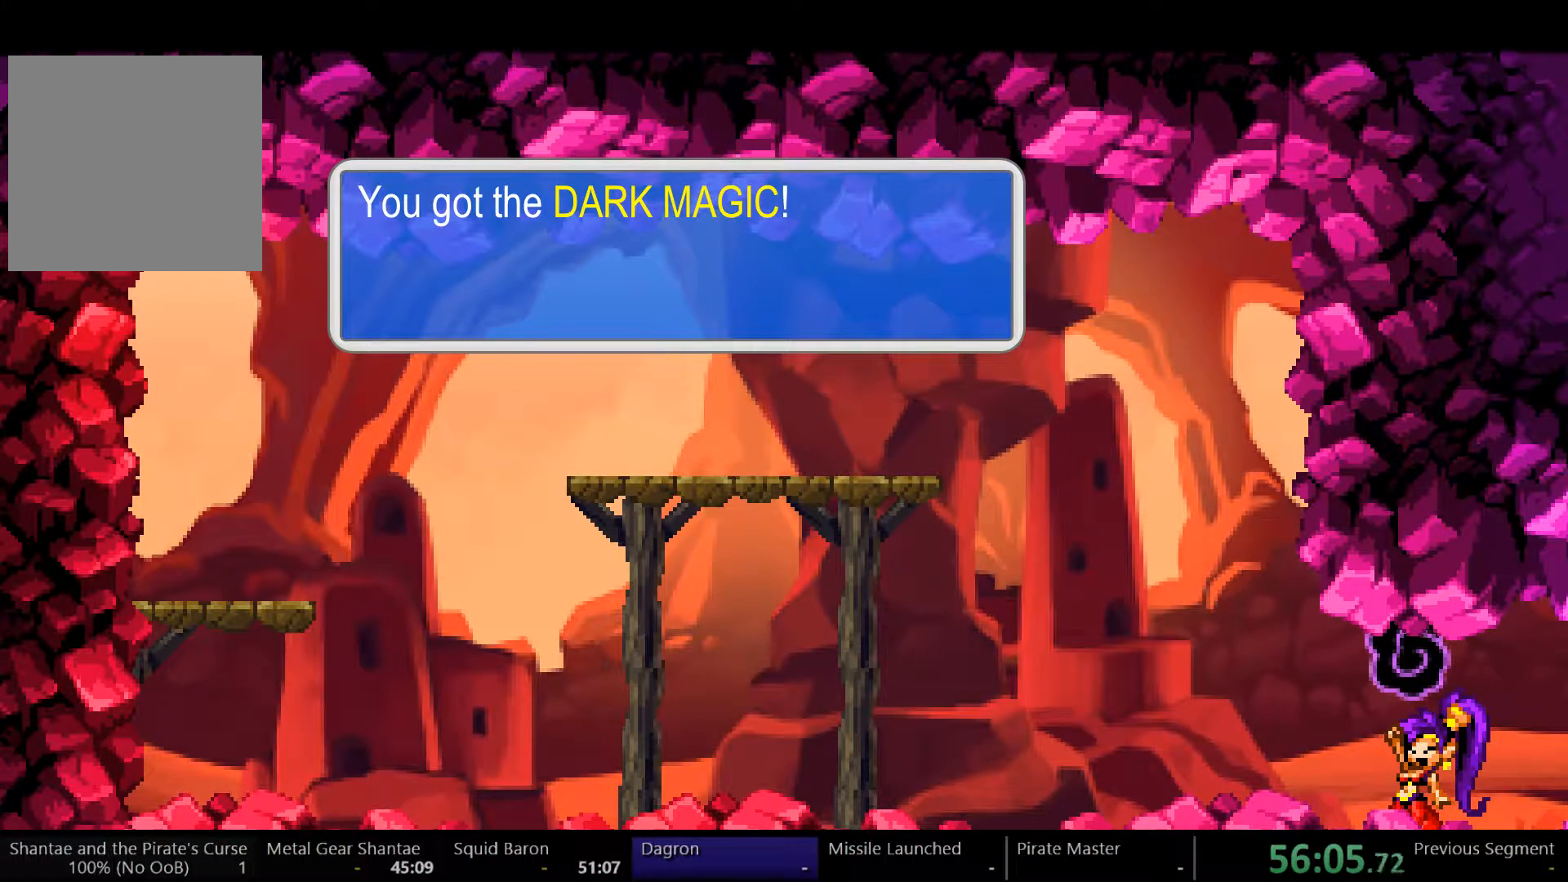
{"buttons": [], "left_stick": "center", "right_stick": "center", "events": []}
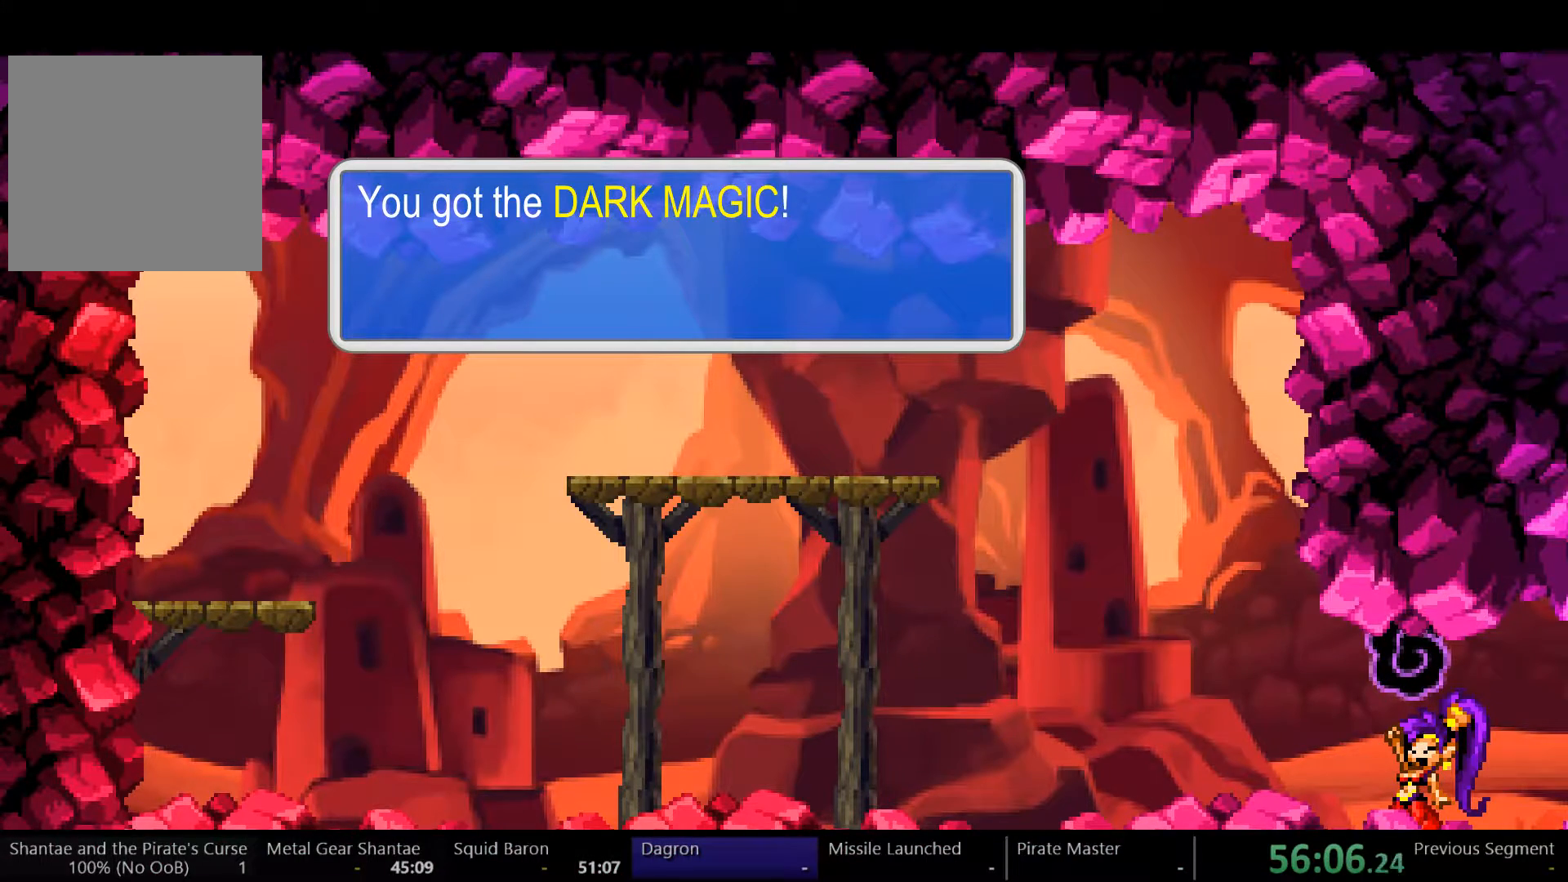
{"buttons": ["DPAD_RIGHT"], "left_stick": "center", "right_stick": "center", "events": [[333, "DPAD_RIGHT", "down"]]}
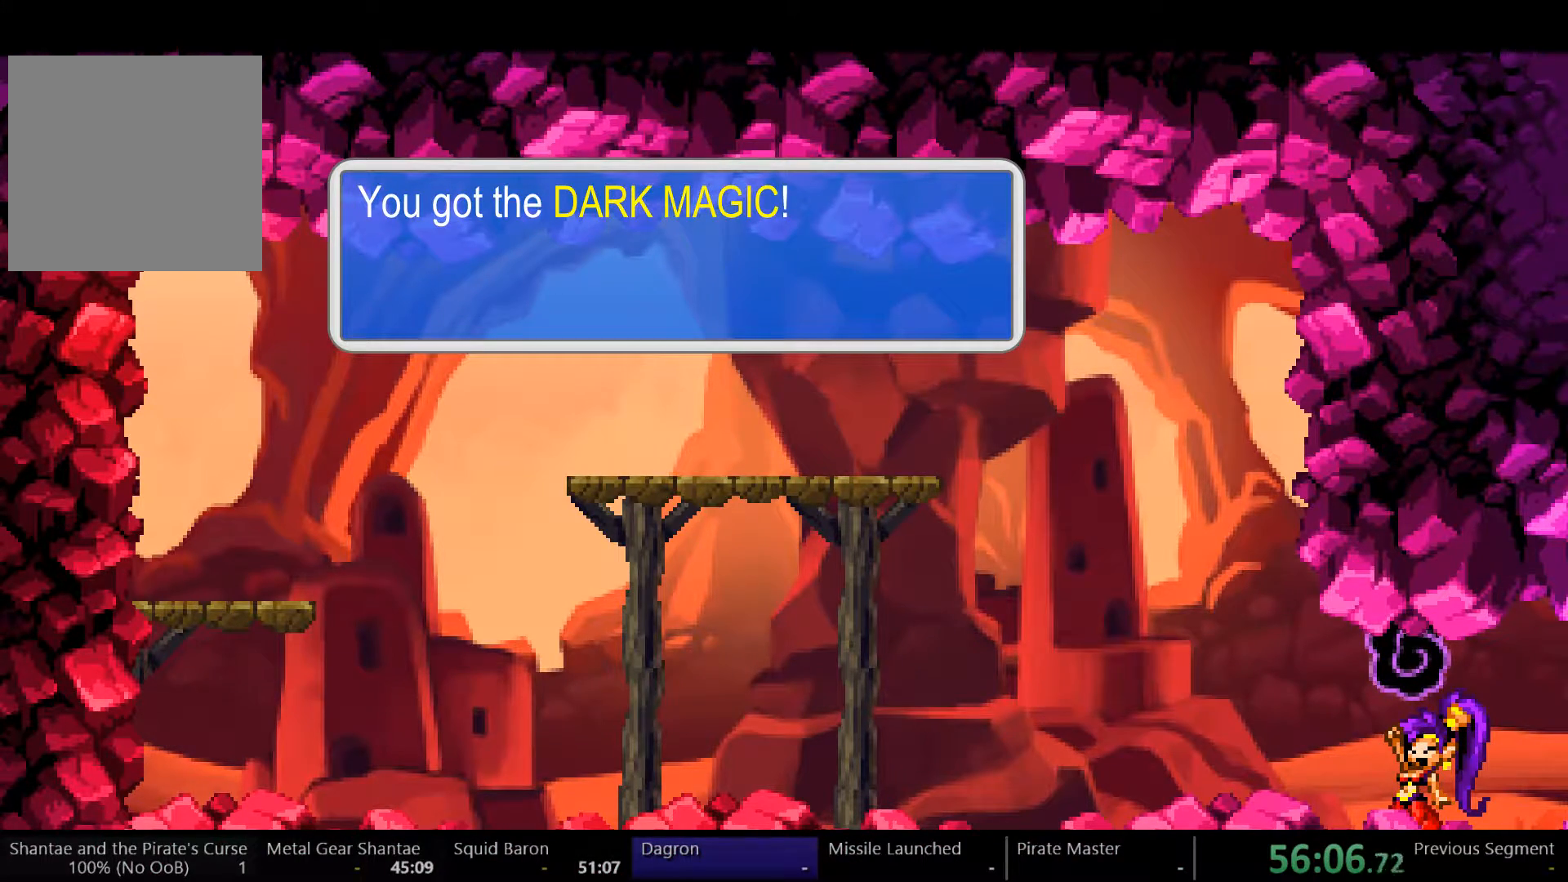
{"buttons": ["DPAD_RIGHT"], "left_stick": "center", "right_stick": "center", "events": []}
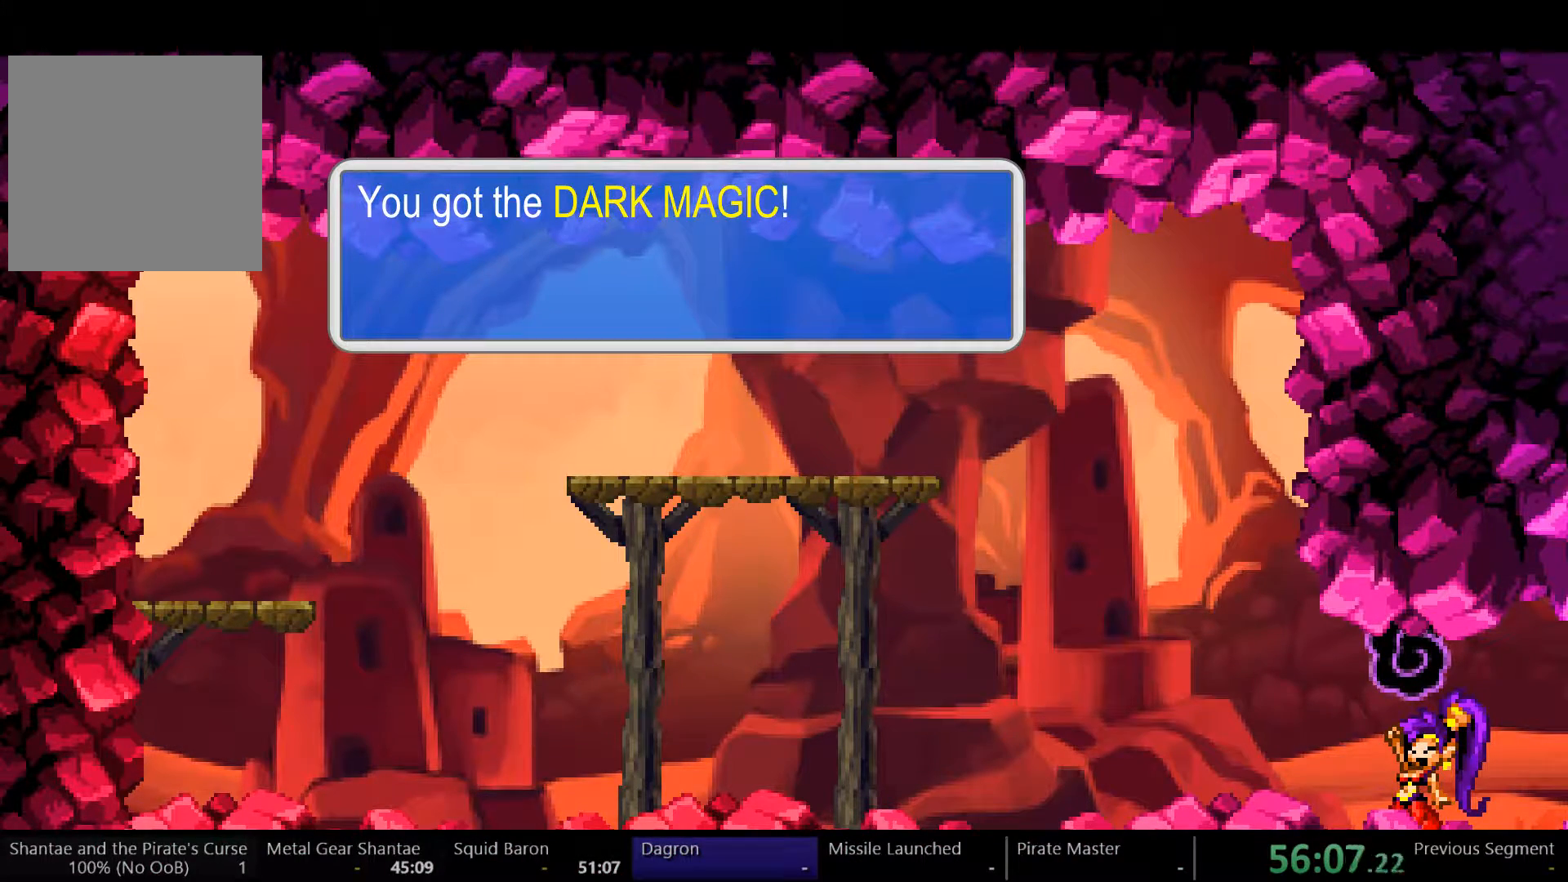
{"buttons": ["DPAD_RIGHT"], "left_stick": "center", "right_stick": "center", "events": []}
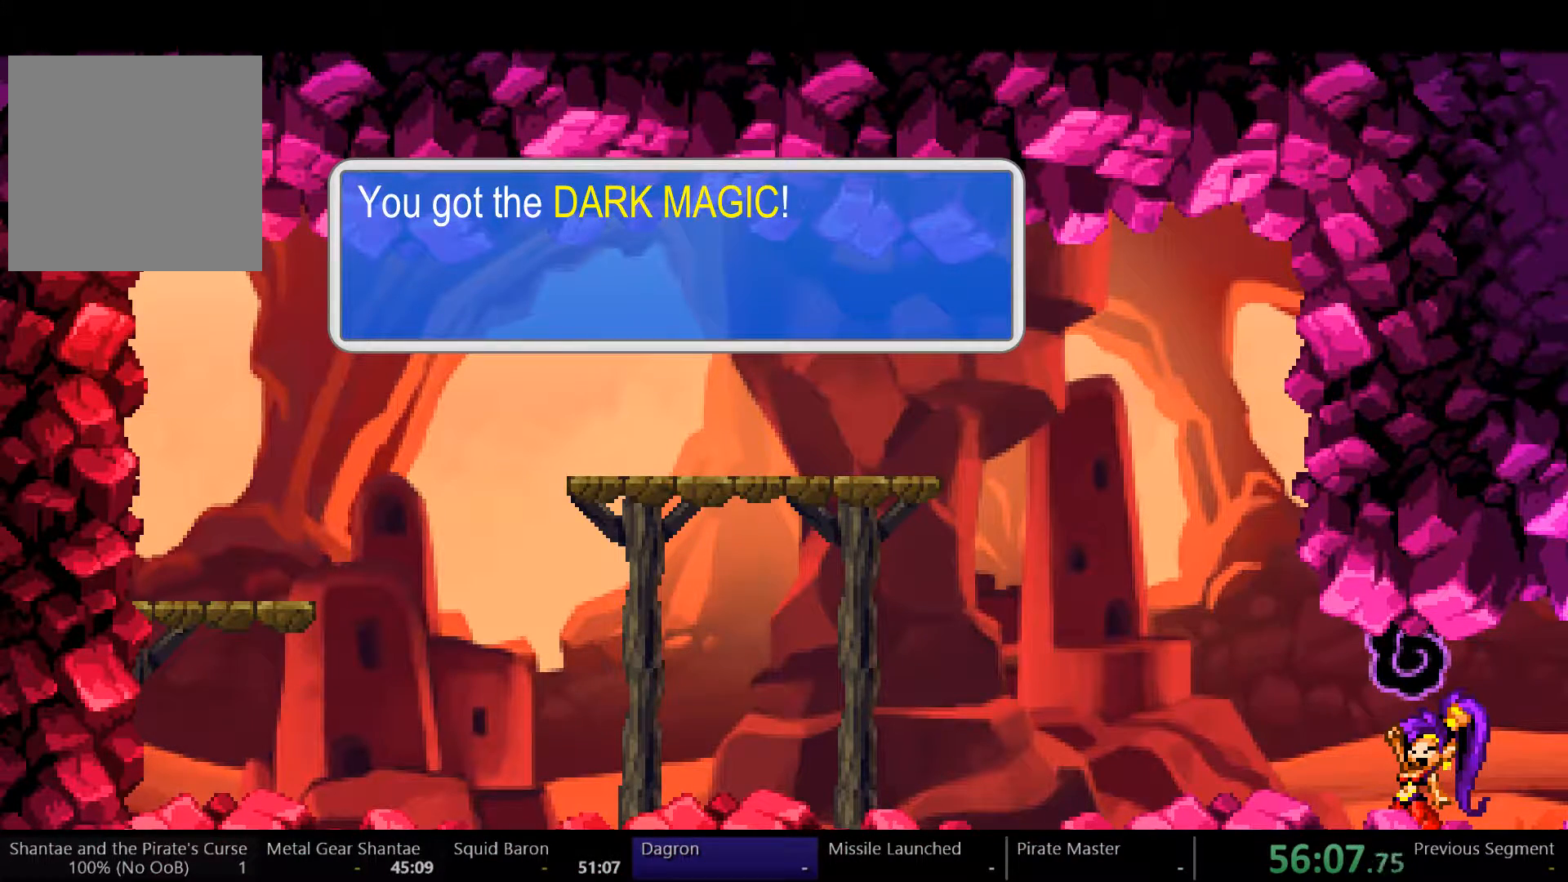
{"buttons": ["DPAD_RIGHT"], "left_stick": "center", "right_stick": "center", "events": []}
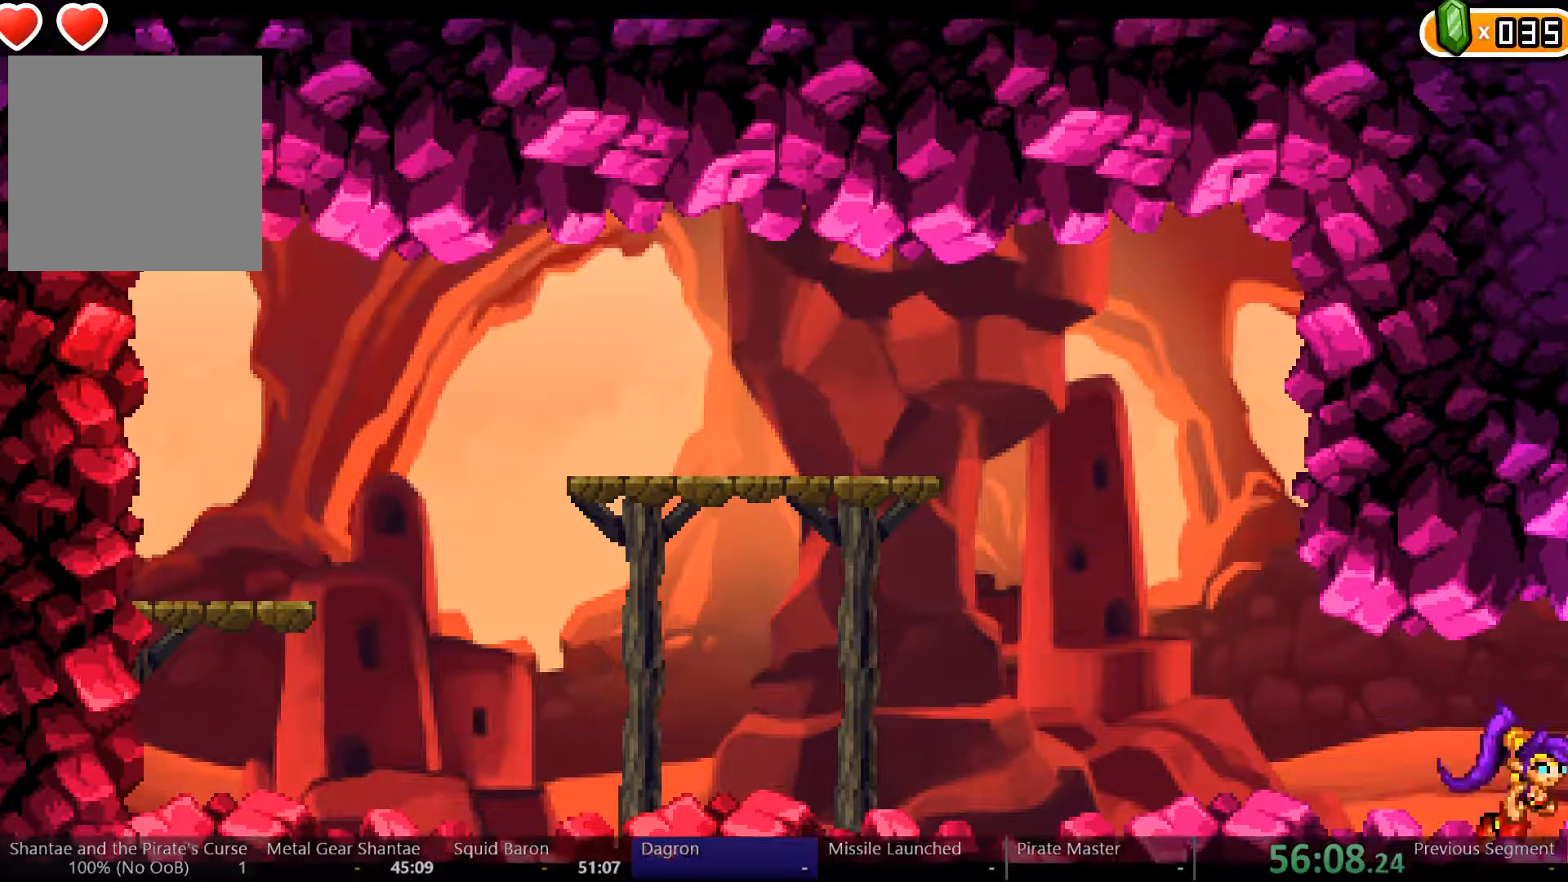
{"buttons": ["DPAD_RIGHT"], "left_stick": "center", "right_stick": "center", "events": []}
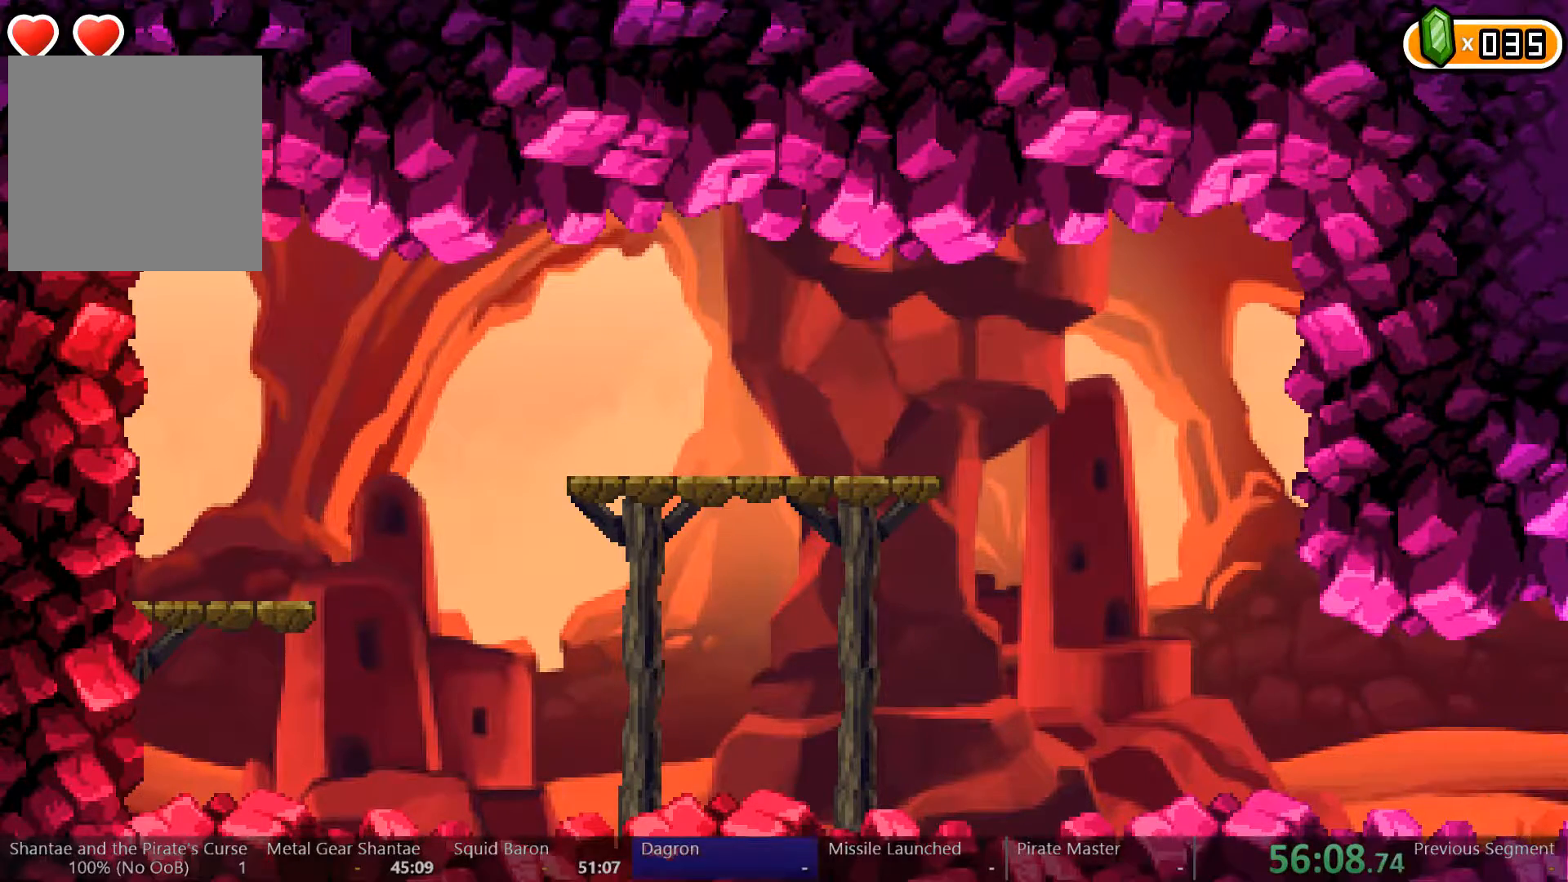
{"buttons": ["DPAD_RIGHT"], "left_stick": "center", "right_stick": "center", "events": []}
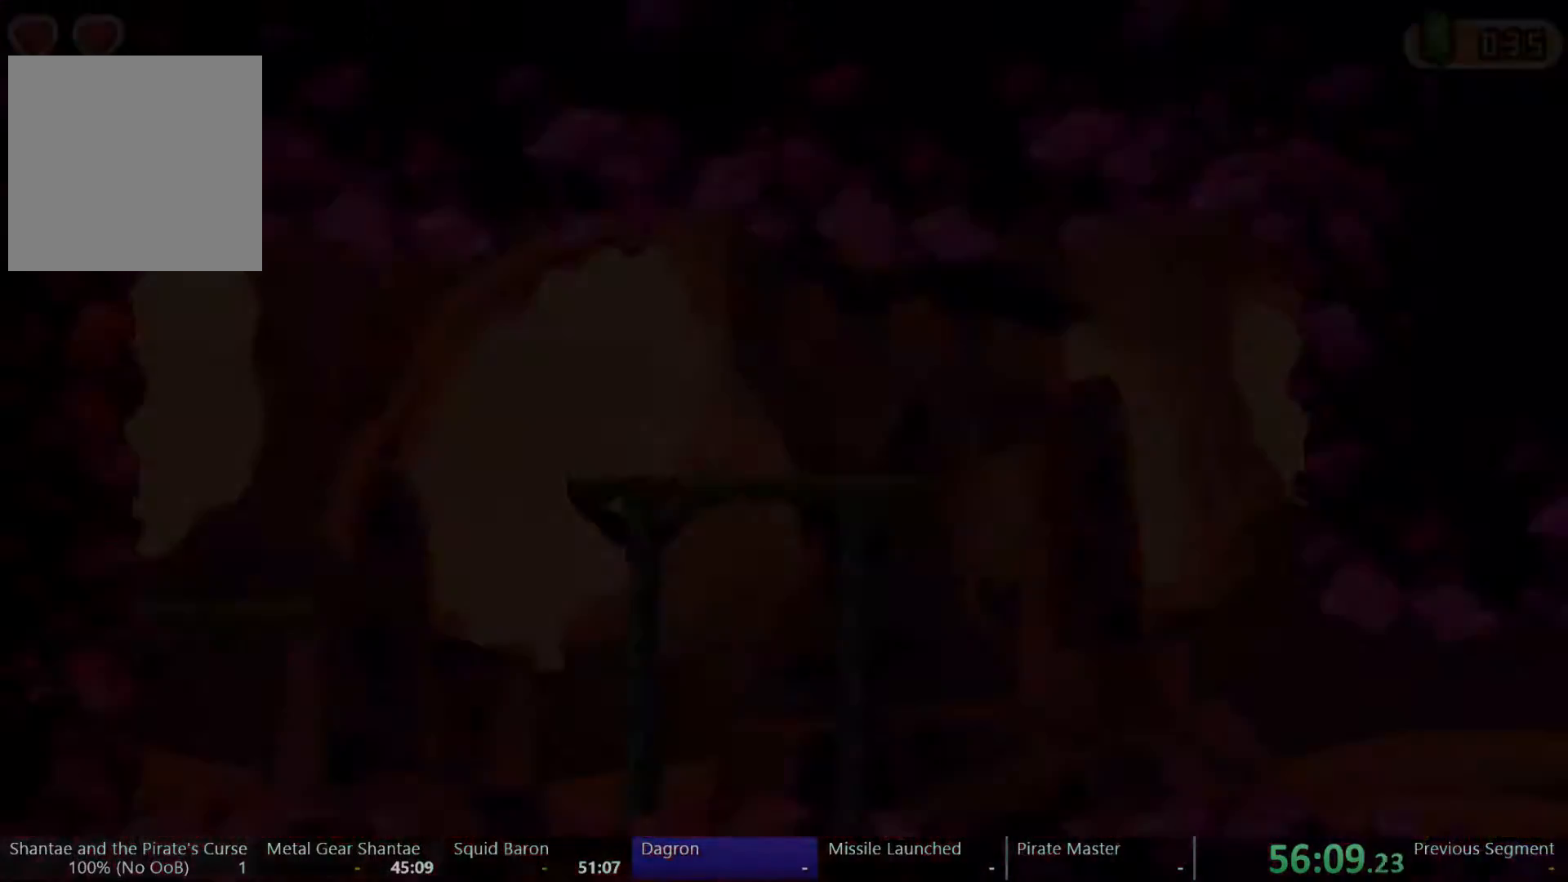
{"buttons": ["DPAD_RIGHT"], "left_stick": "center", "right_stick": "center", "events": []}
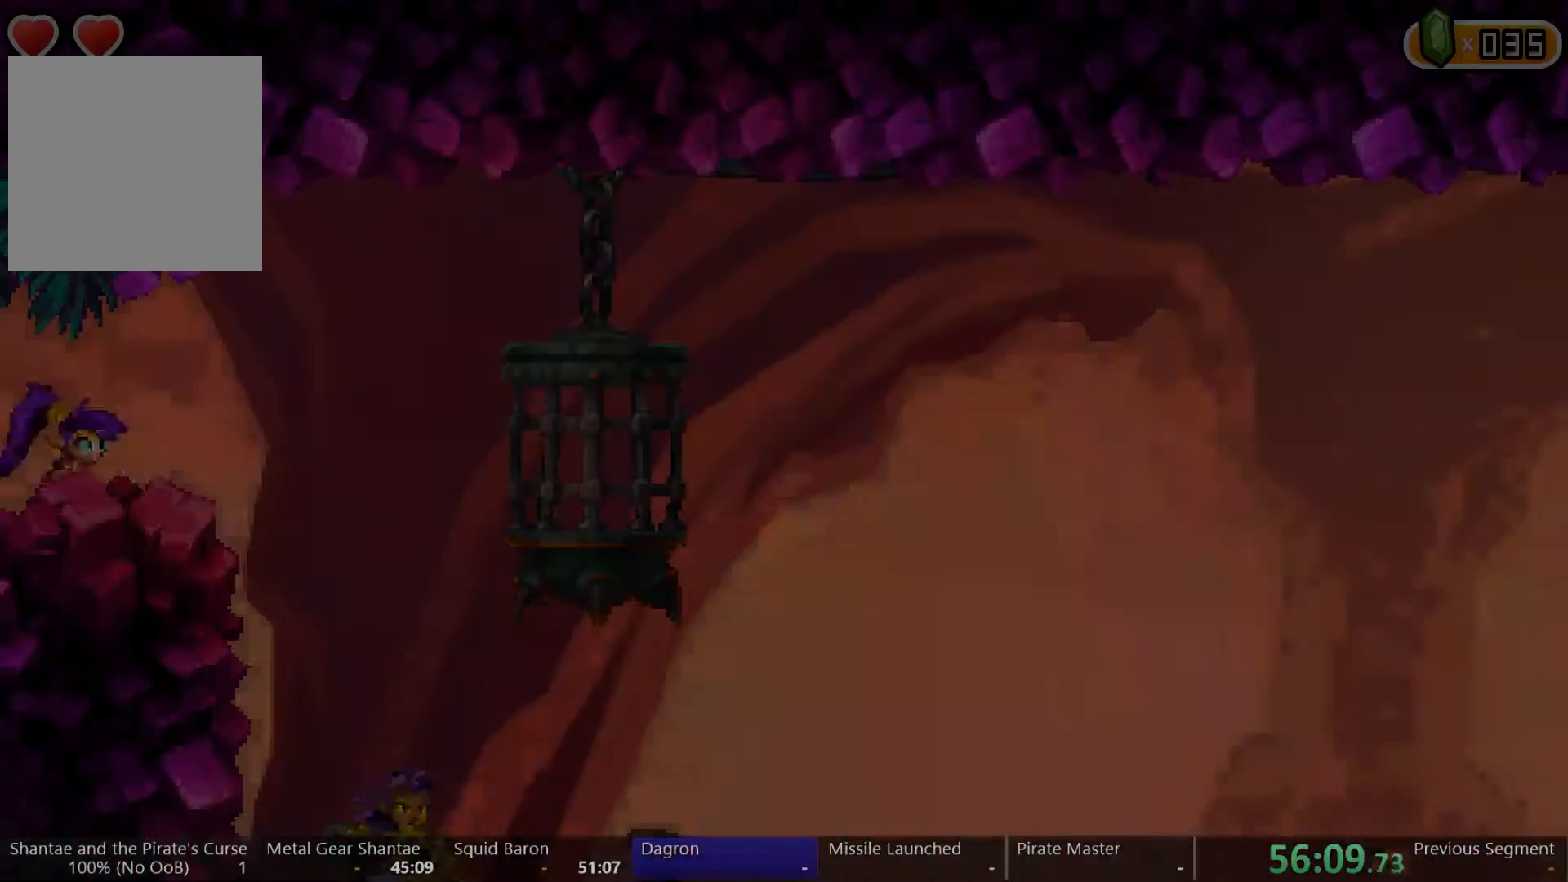
{"buttons": ["DPAD_LEFT"], "left_stick": "center", "right_stick": "center", "events": [[467, "DPAD_LEFT", "down"], [467, "DPAD_RIGHT", "up"]]}
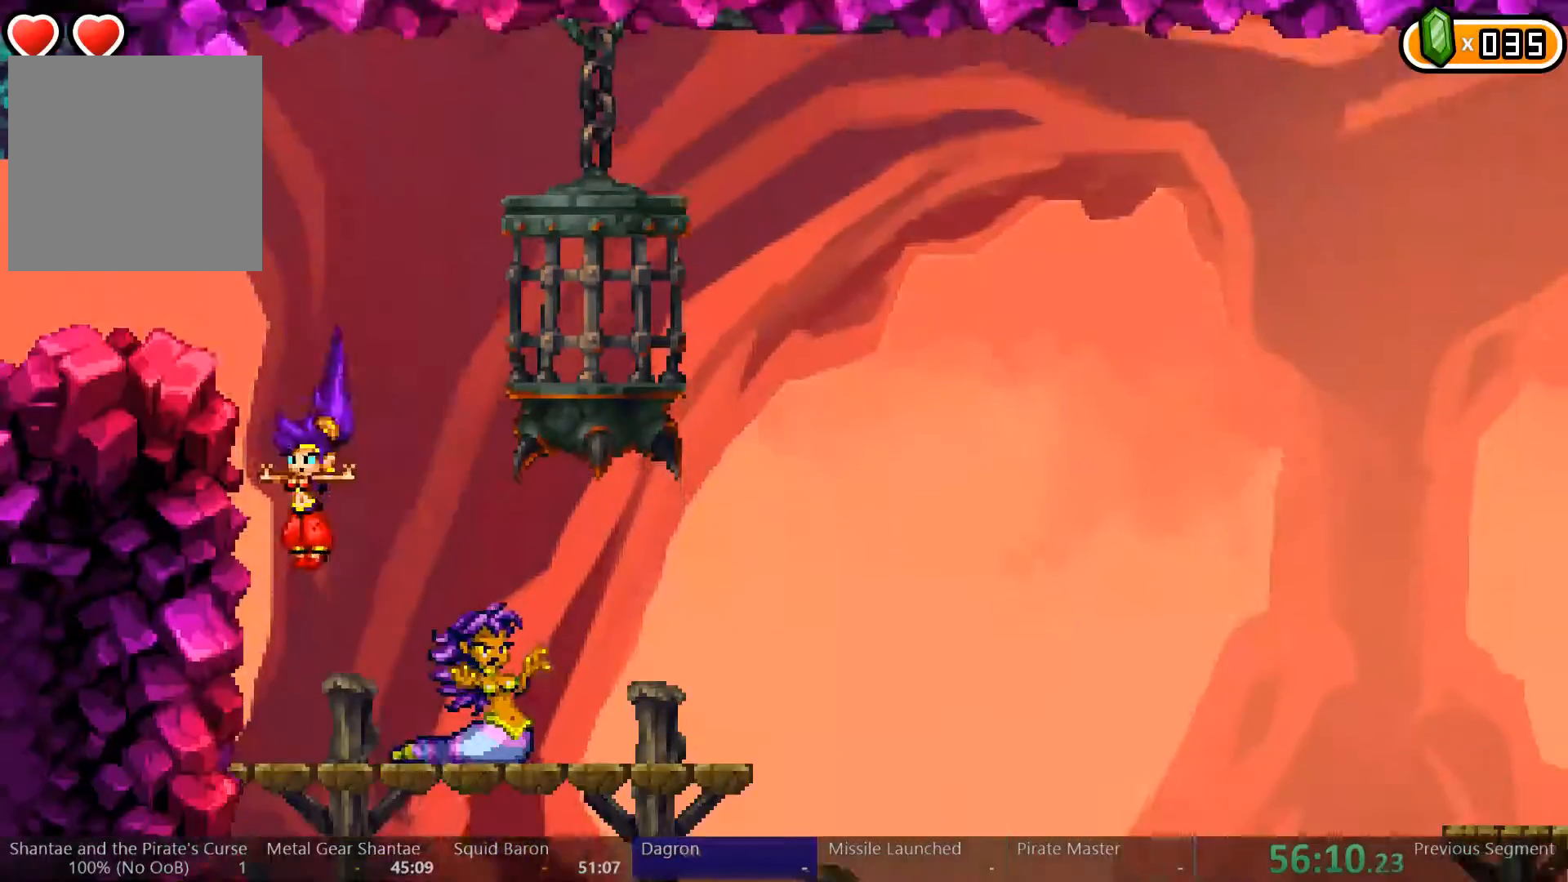
{"buttons": [], "left_stick": "center", "right_stick": "center", "events": [[233, "DPAD_LEFT", "up"], [267, "DPAD_DOWN", "down"], [300, "A", "down"], [367, "A", "up"], [433, "DPAD_DOWN", "up"]]}
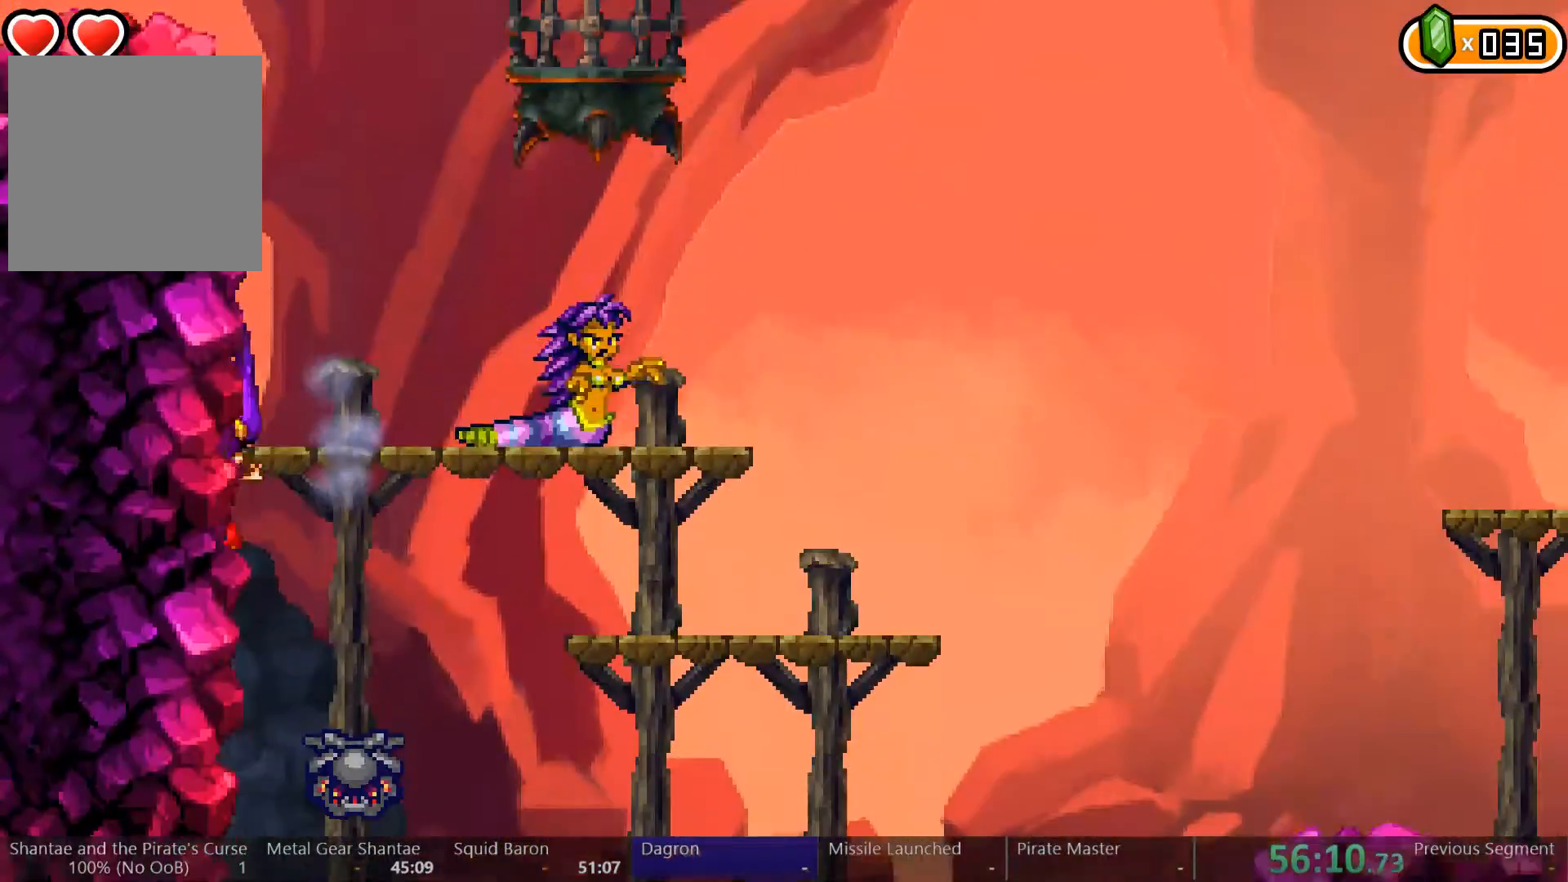
{"buttons": ["DPAD_LEFT"], "left_stick": "center", "right_stick": "center", "events": [[167, "DPAD_LEFT", "down"]]}
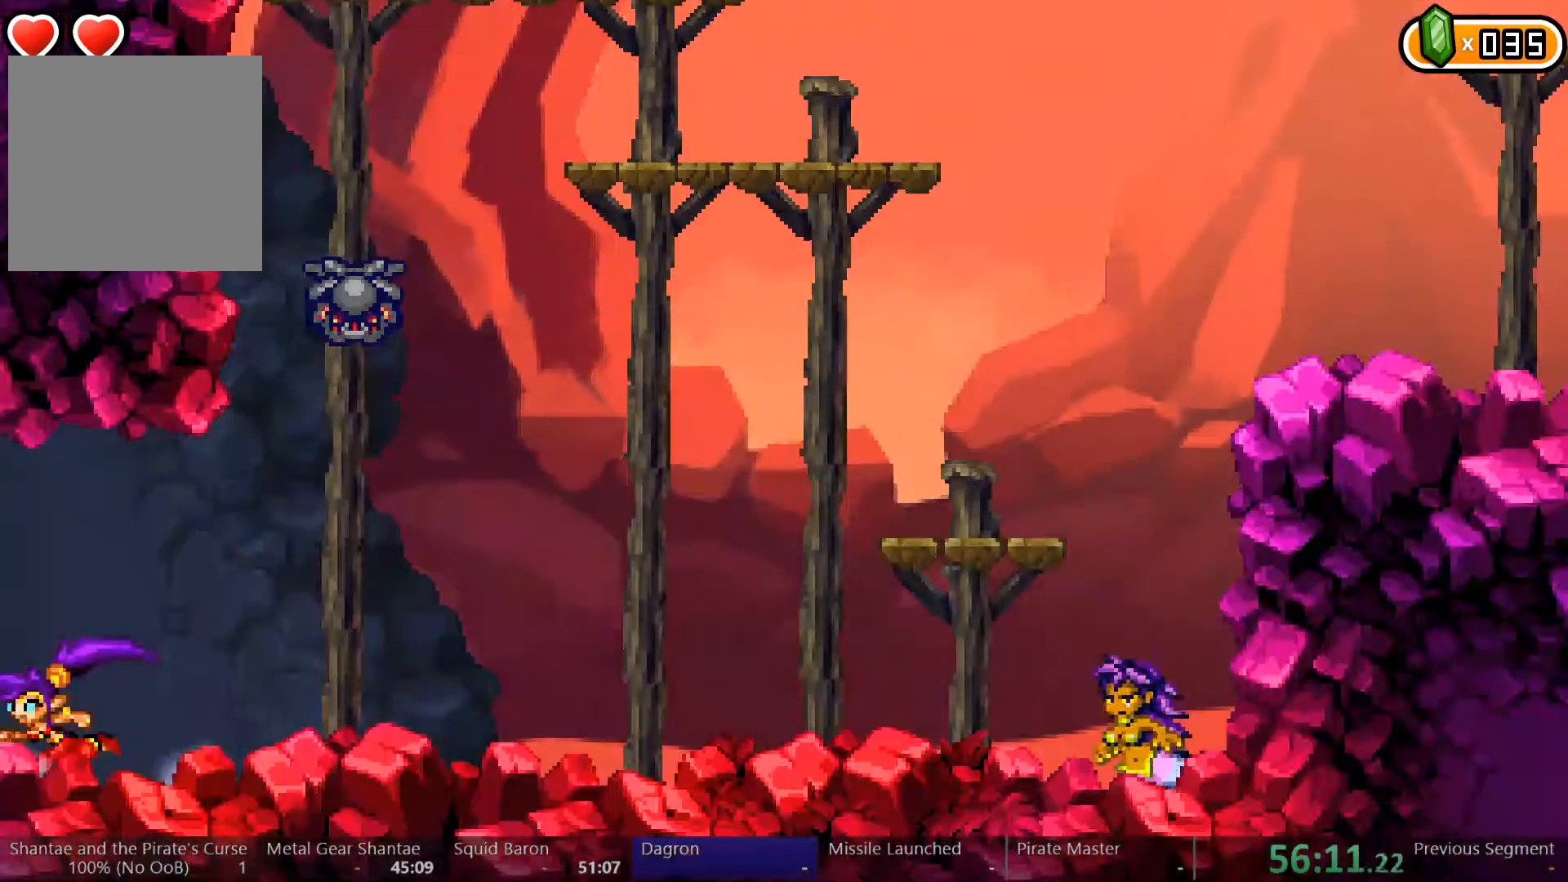
{"buttons": ["DPAD_LEFT"], "left_stick": "center", "right_stick": "center", "events": []}
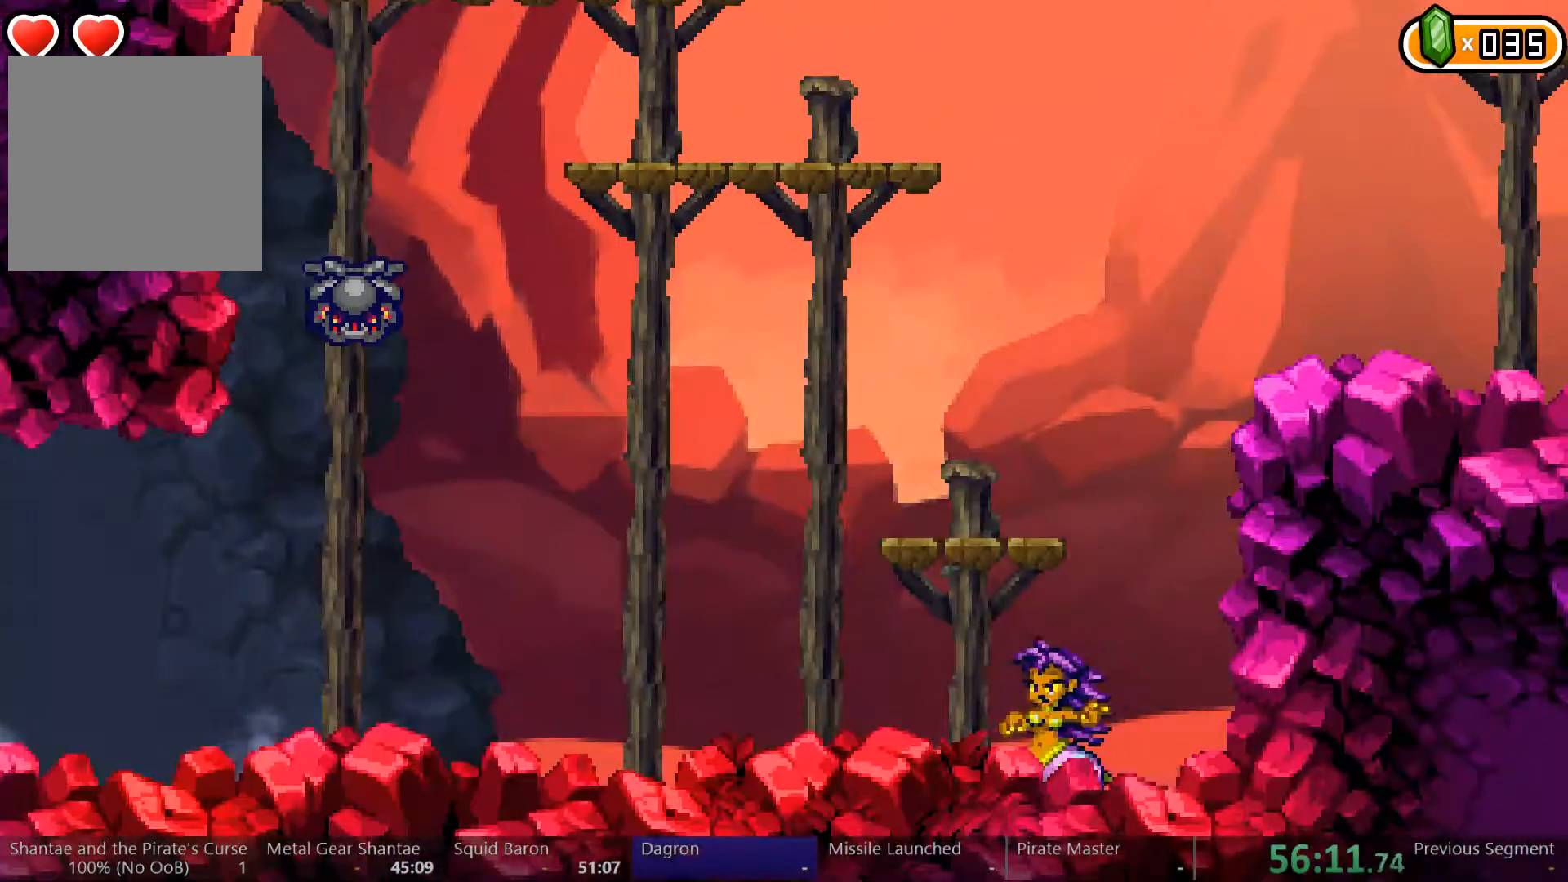
{"buttons": ["DPAD_LEFT"], "left_stick": "center", "right_stick": "center", "events": []}
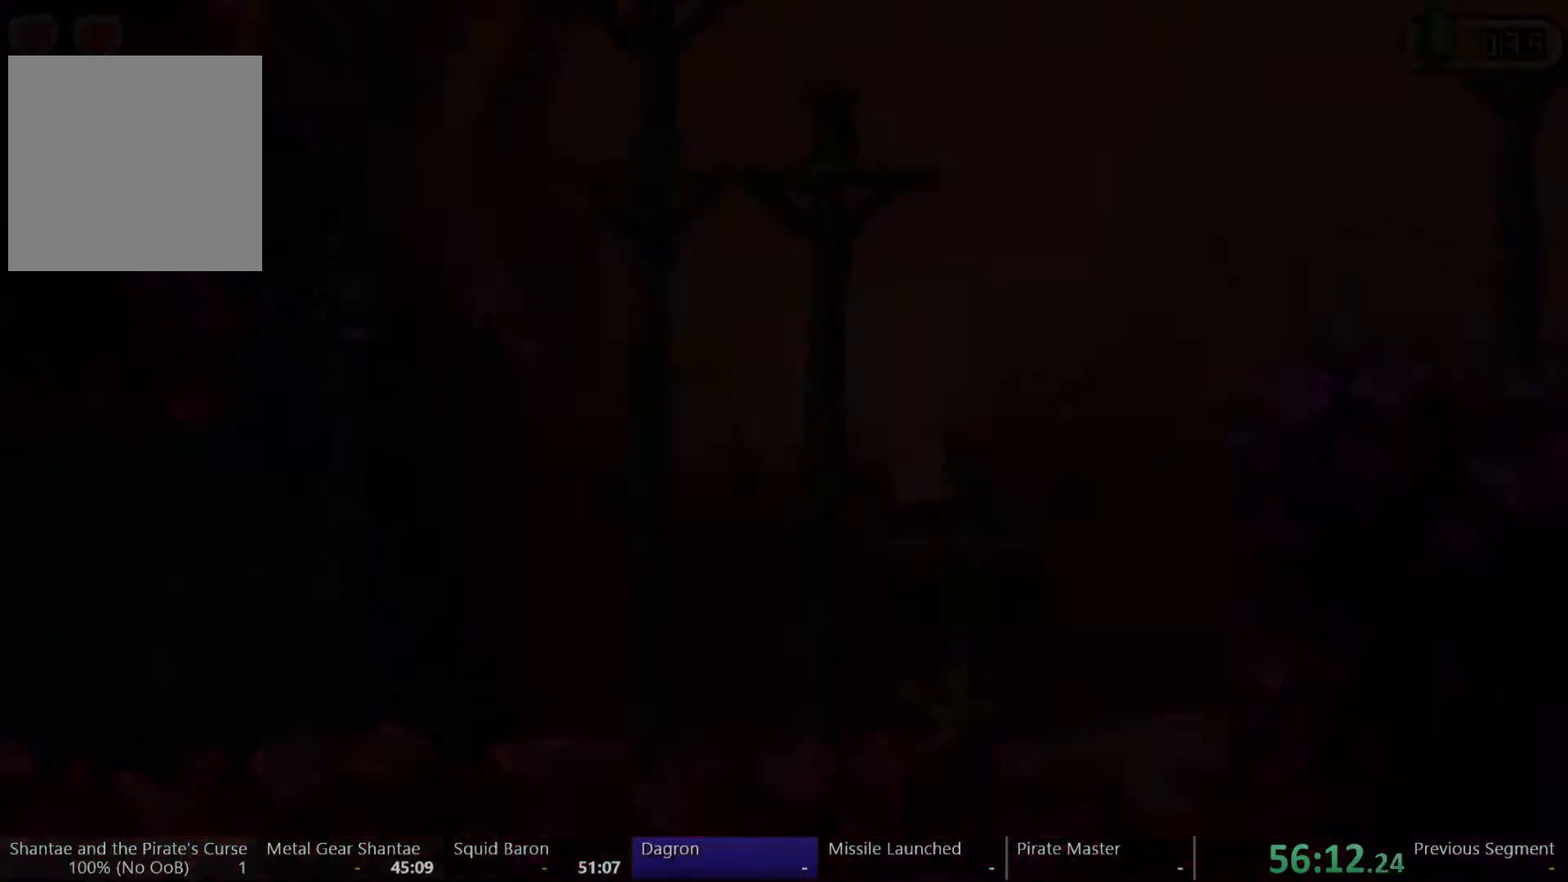
{"buttons": ["L2", "DPAD_LEFT"], "left_stick": "center", "right_stick": "center", "events": [[133, "L2", "down"]]}
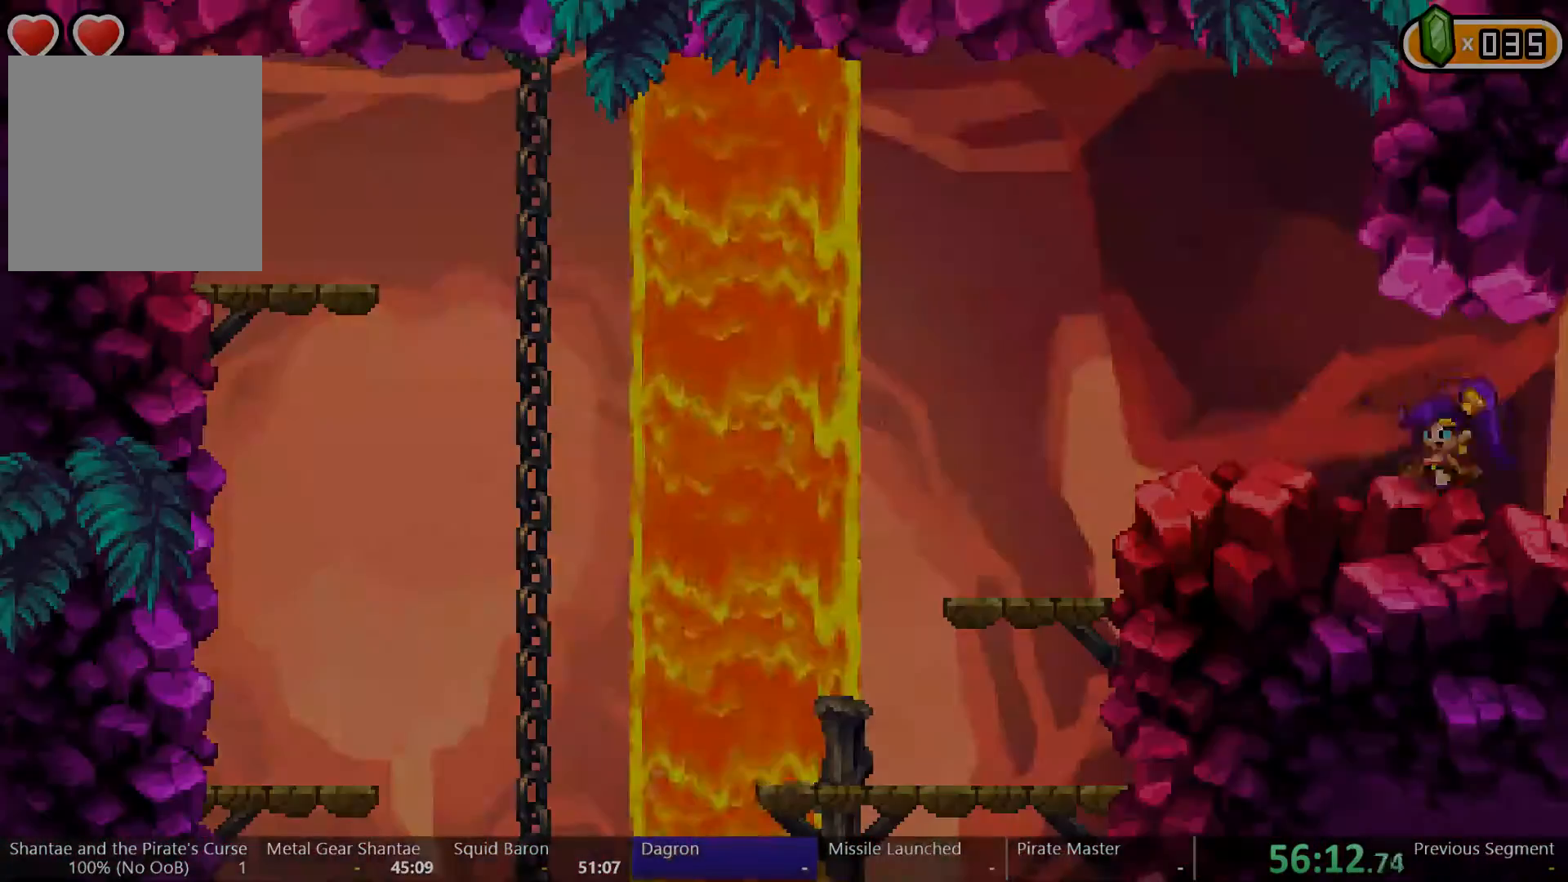
{"buttons": ["L2", "DPAD_LEFT"], "left_stick": "center", "right_stick": "center", "events": []}
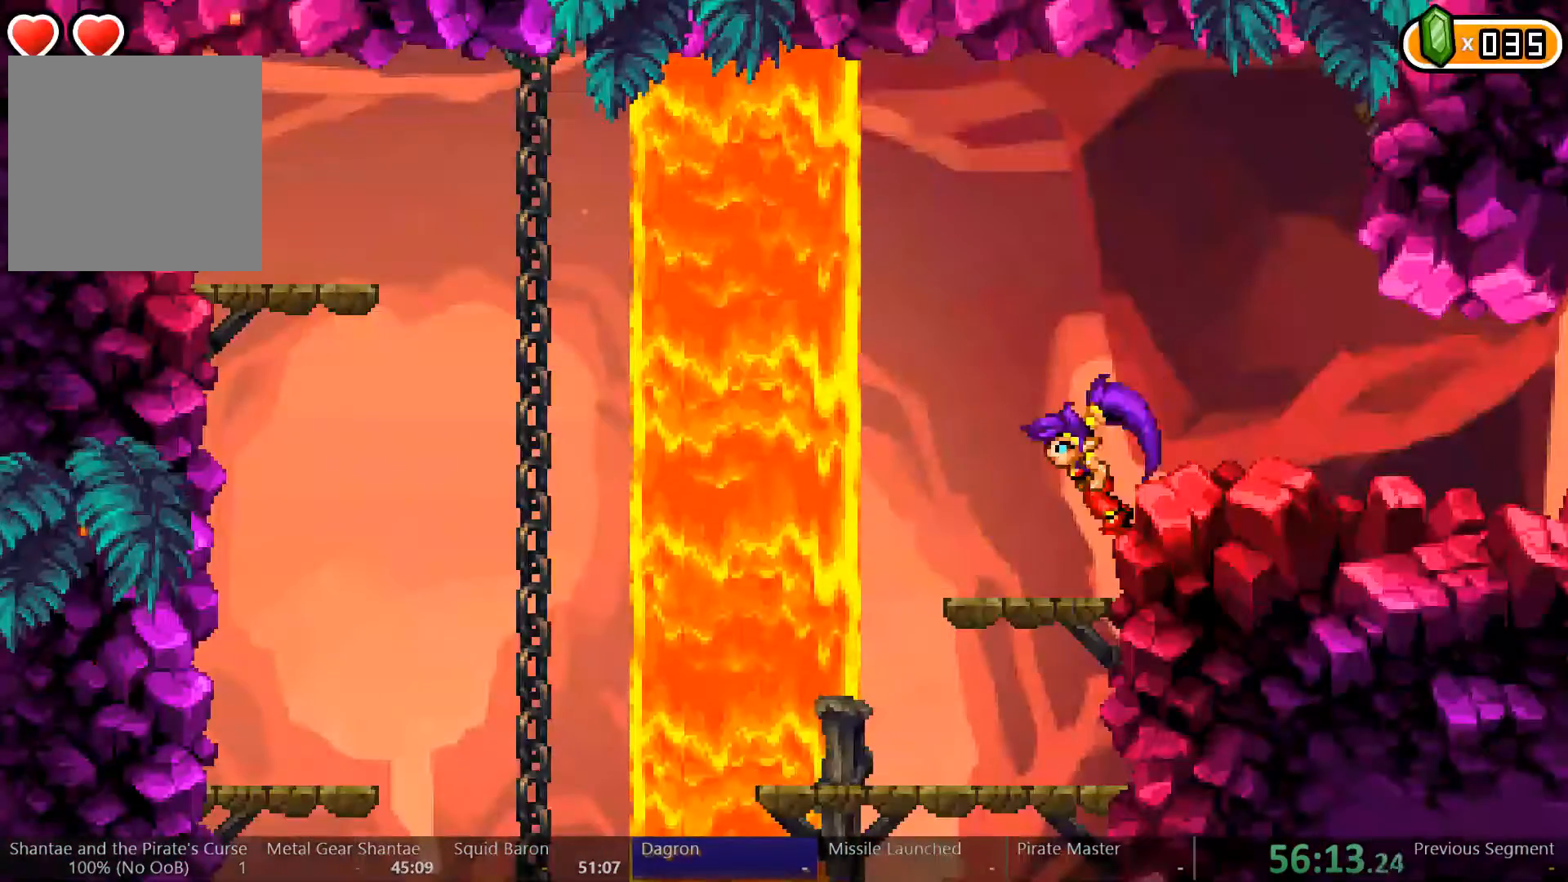
{"buttons": ["L2", "DPAD_LEFT"], "left_stick": "center", "right_stick": "center", "events": []}
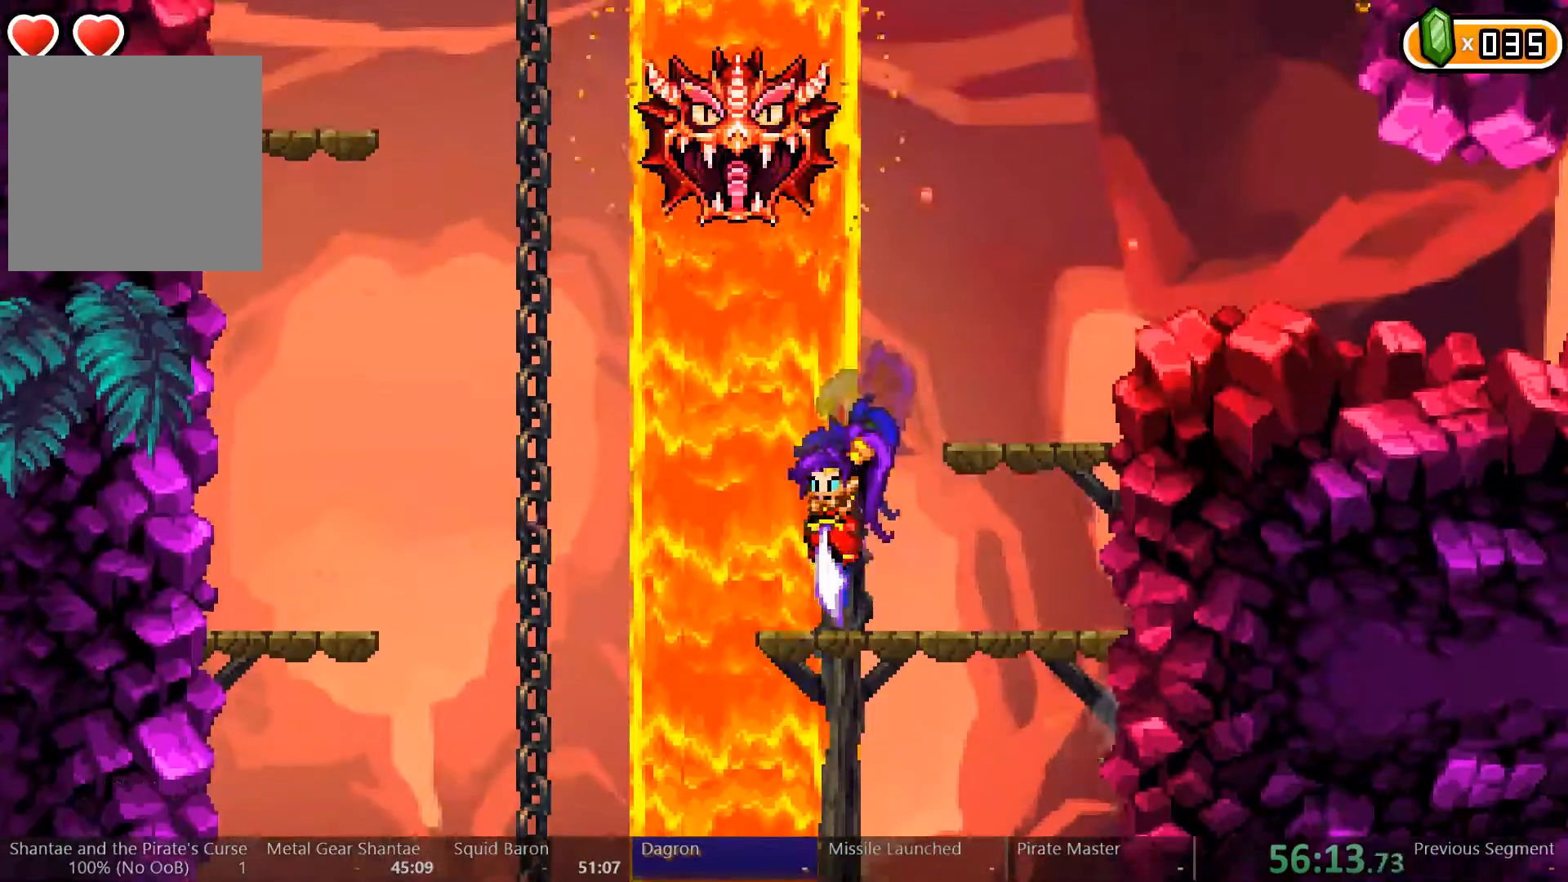
{"buttons": ["L2", "DPAD_RIGHT"], "left_stick": "center", "right_stick": "center", "events": [[200, "right_stick", "down-right"], [267, "right_stick", "center"], [367, "left_stick", "right"], [433, "DPAD_LEFT", "up"], [433, "left_stick", "center"], [467, "DPAD_RIGHT", "down"]]}
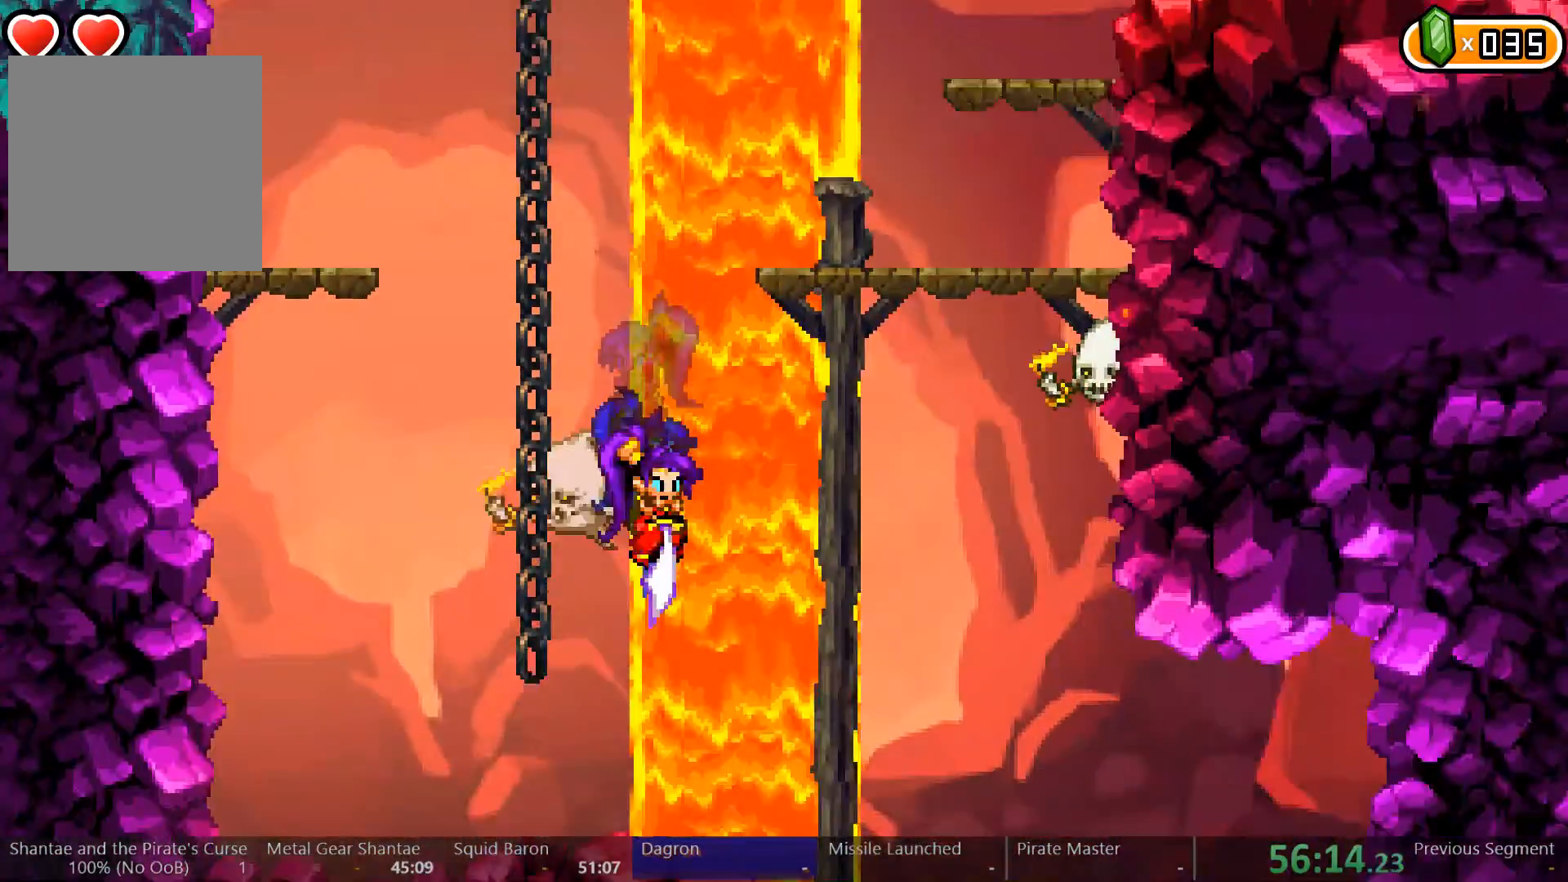
{"buttons": ["L2", "DPAD_RIGHT"], "left_stick": "center", "right_stick": "center", "events": []}
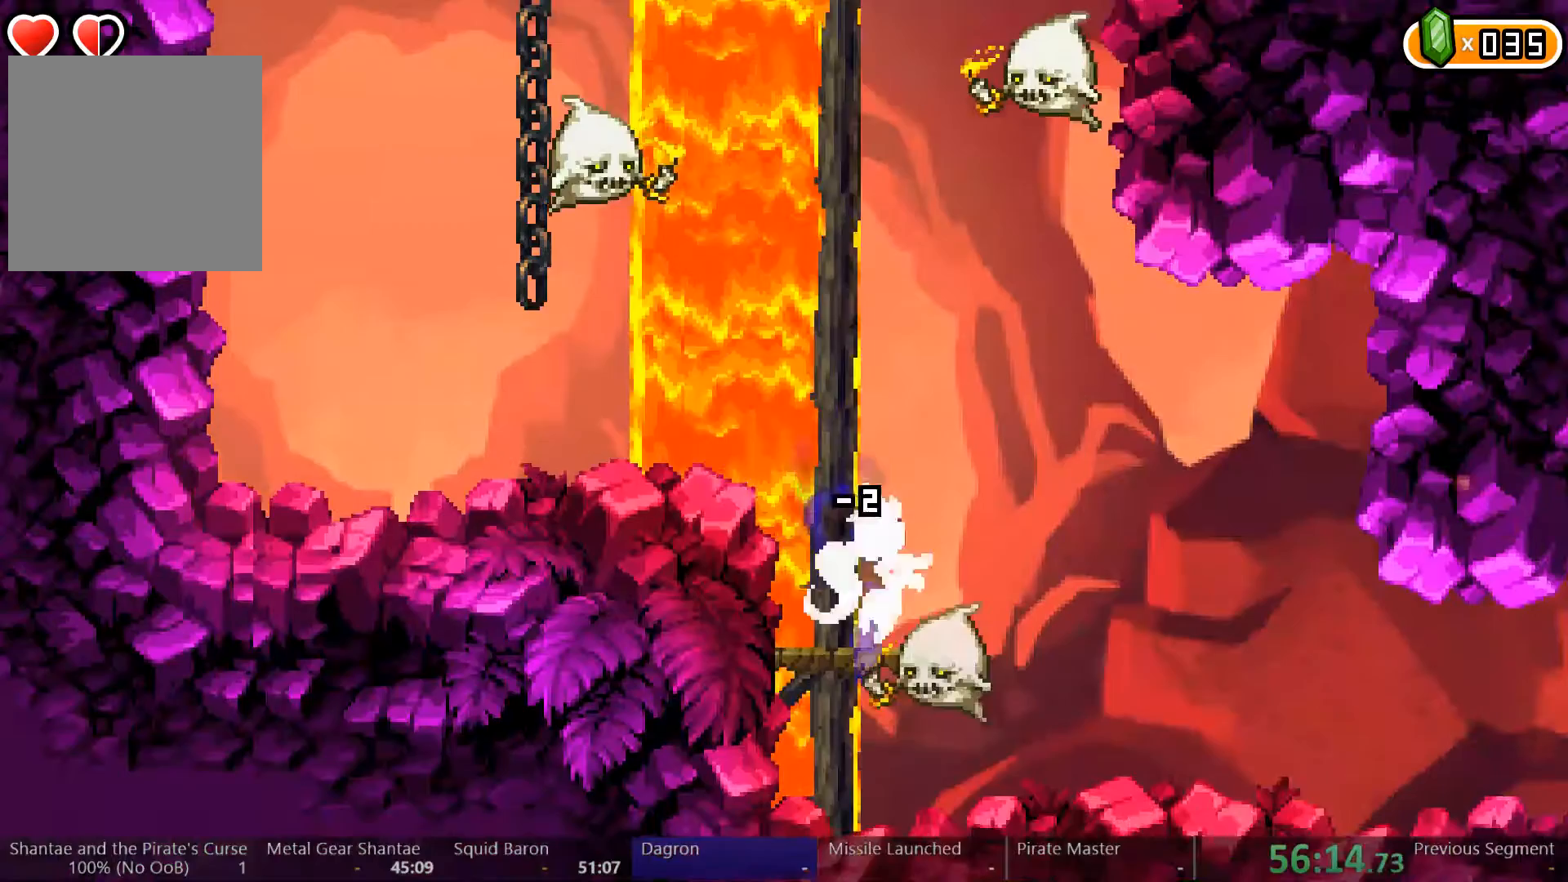
{"buttons": ["DPAD_RIGHT"], "left_stick": "center", "right_stick": "center", "events": [[200, "L2", "up"], [233, "DPAD_RIGHT", "up"], [267, "DPAD_RIGHT", "down"]]}
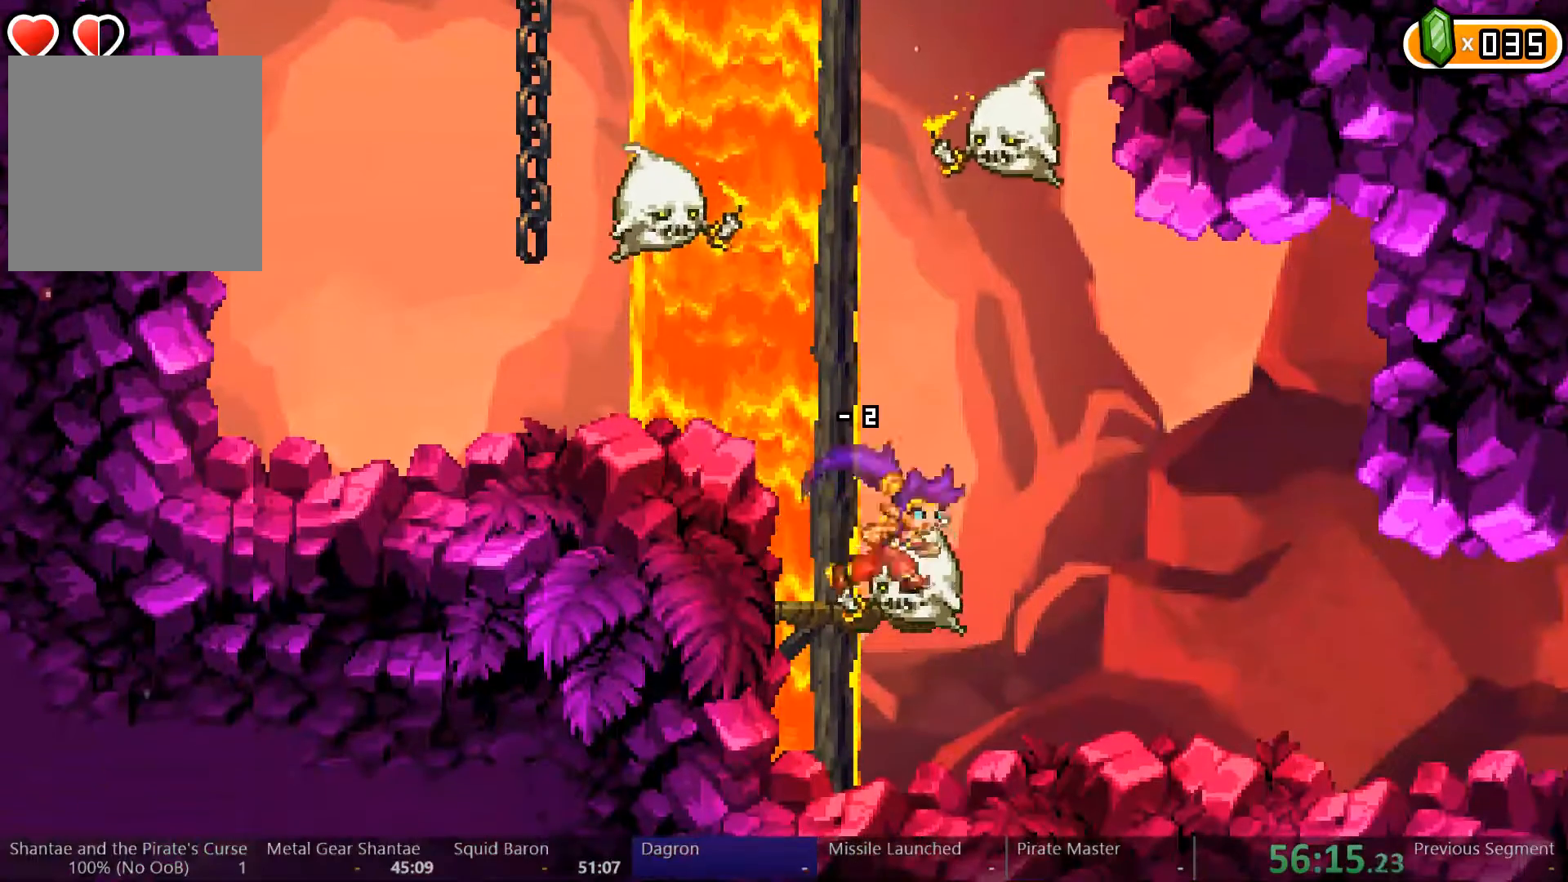
{"buttons": ["B"], "left_stick": "center", "right_stick": "center", "events": [[333, "DPAD_RIGHT", "up"], [367, "DPAD_LEFT", "down"], [467, "B", "down"], [467, "DPAD_LEFT", "up"]]}
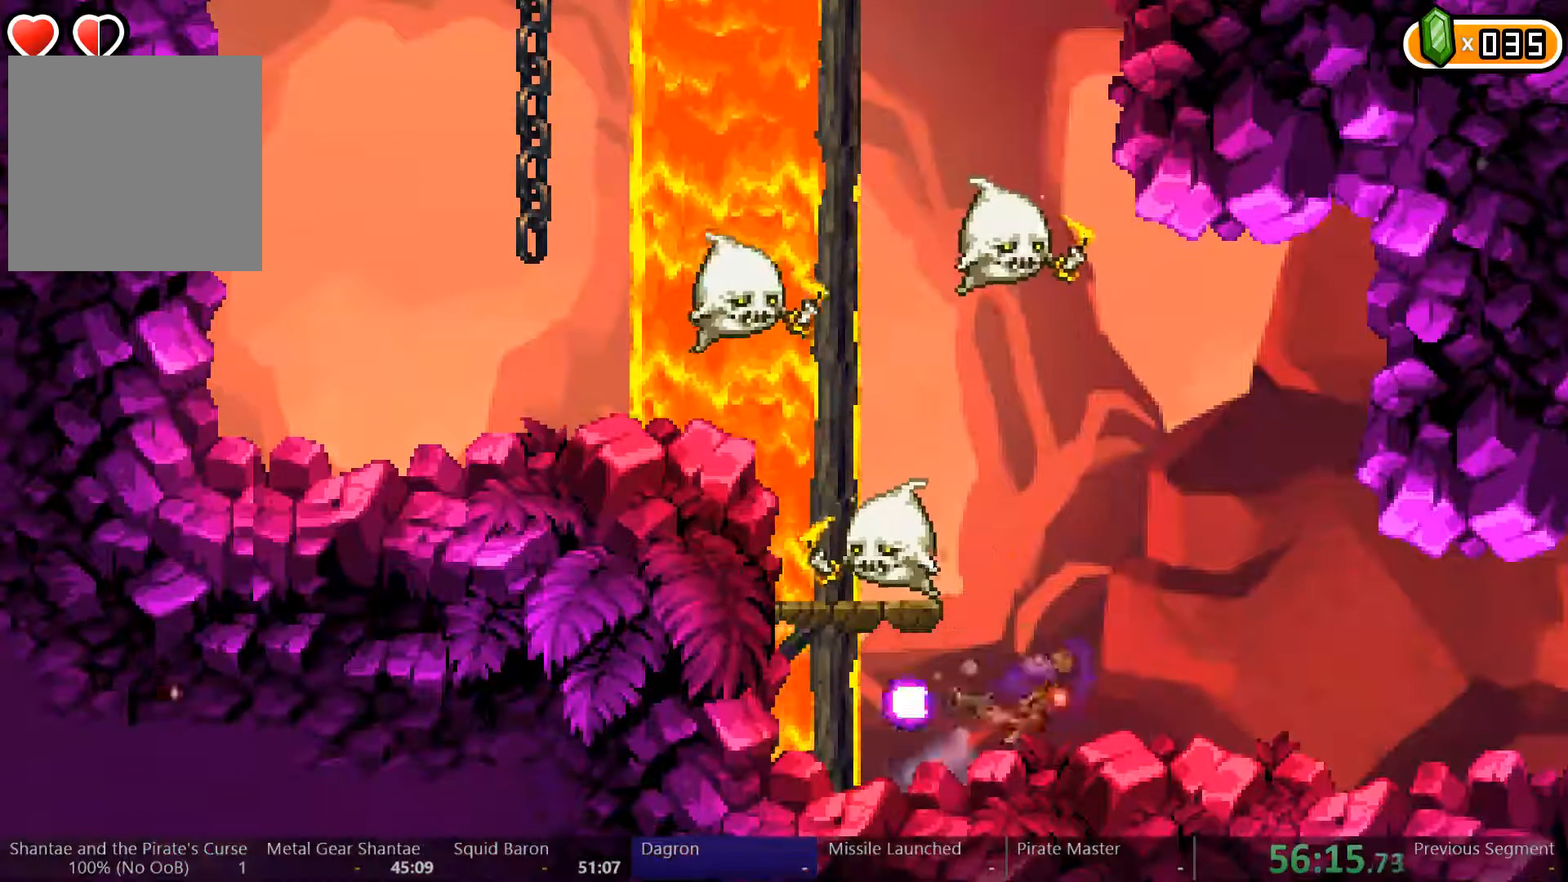
{"buttons": [], "left_stick": "center", "right_stick": "center", "events": [[67, "B", "up"], [133, "B", "down"], [200, "B", "up"], [300, "B", "down"], [367, "B", "up"]]}
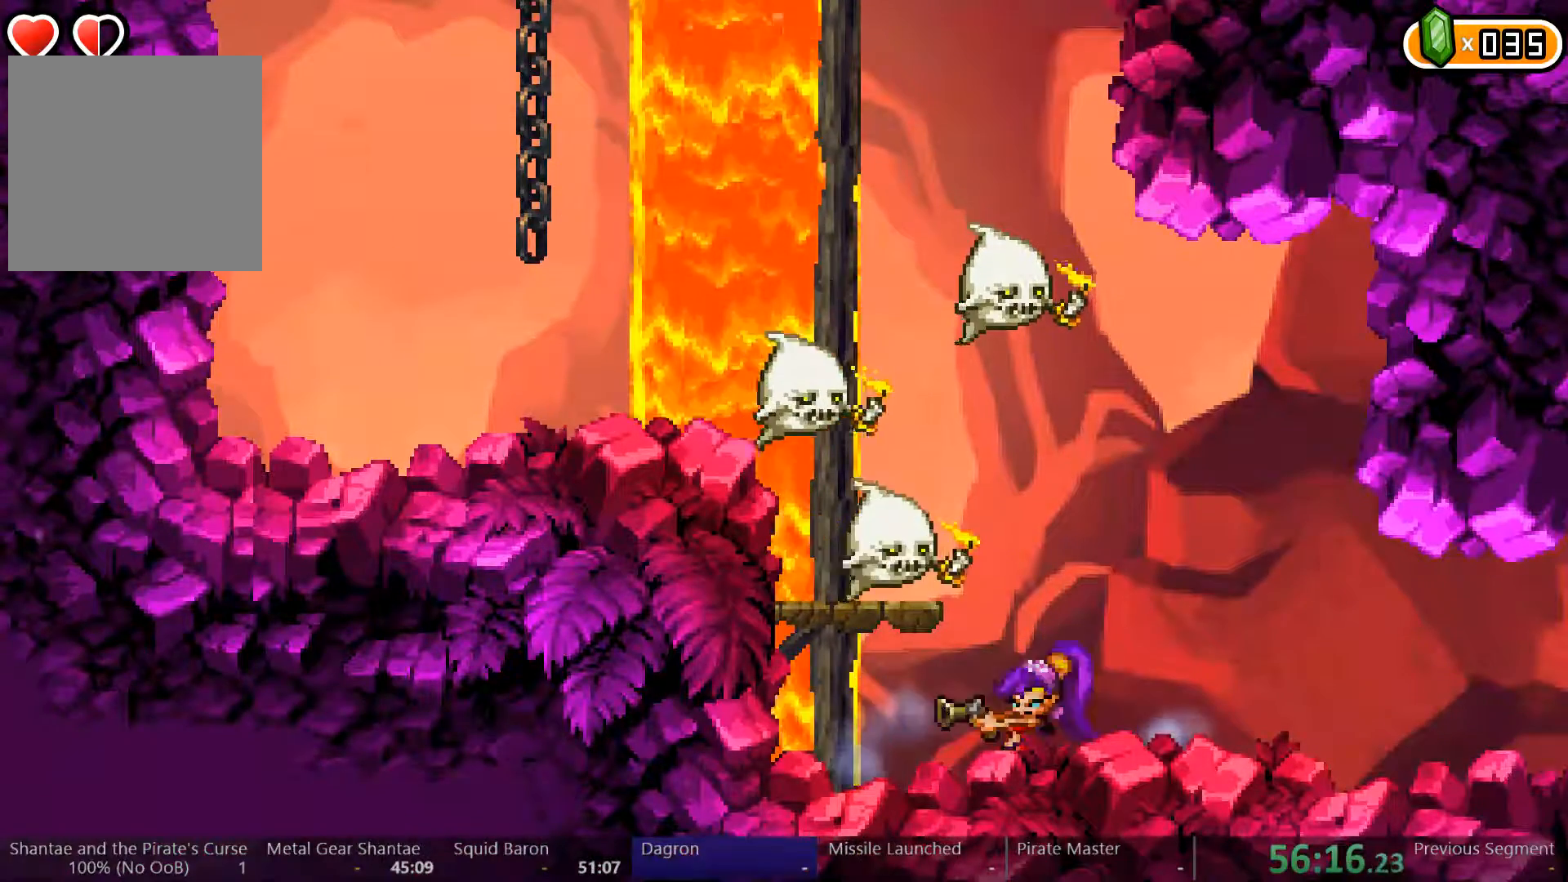
{"buttons": ["DPAD_RIGHT"], "left_stick": "center", "right_stick": "center", "events": [[167, "B", "down"], [233, "B", "up"], [400, "DPAD_RIGHT", "down"]]}
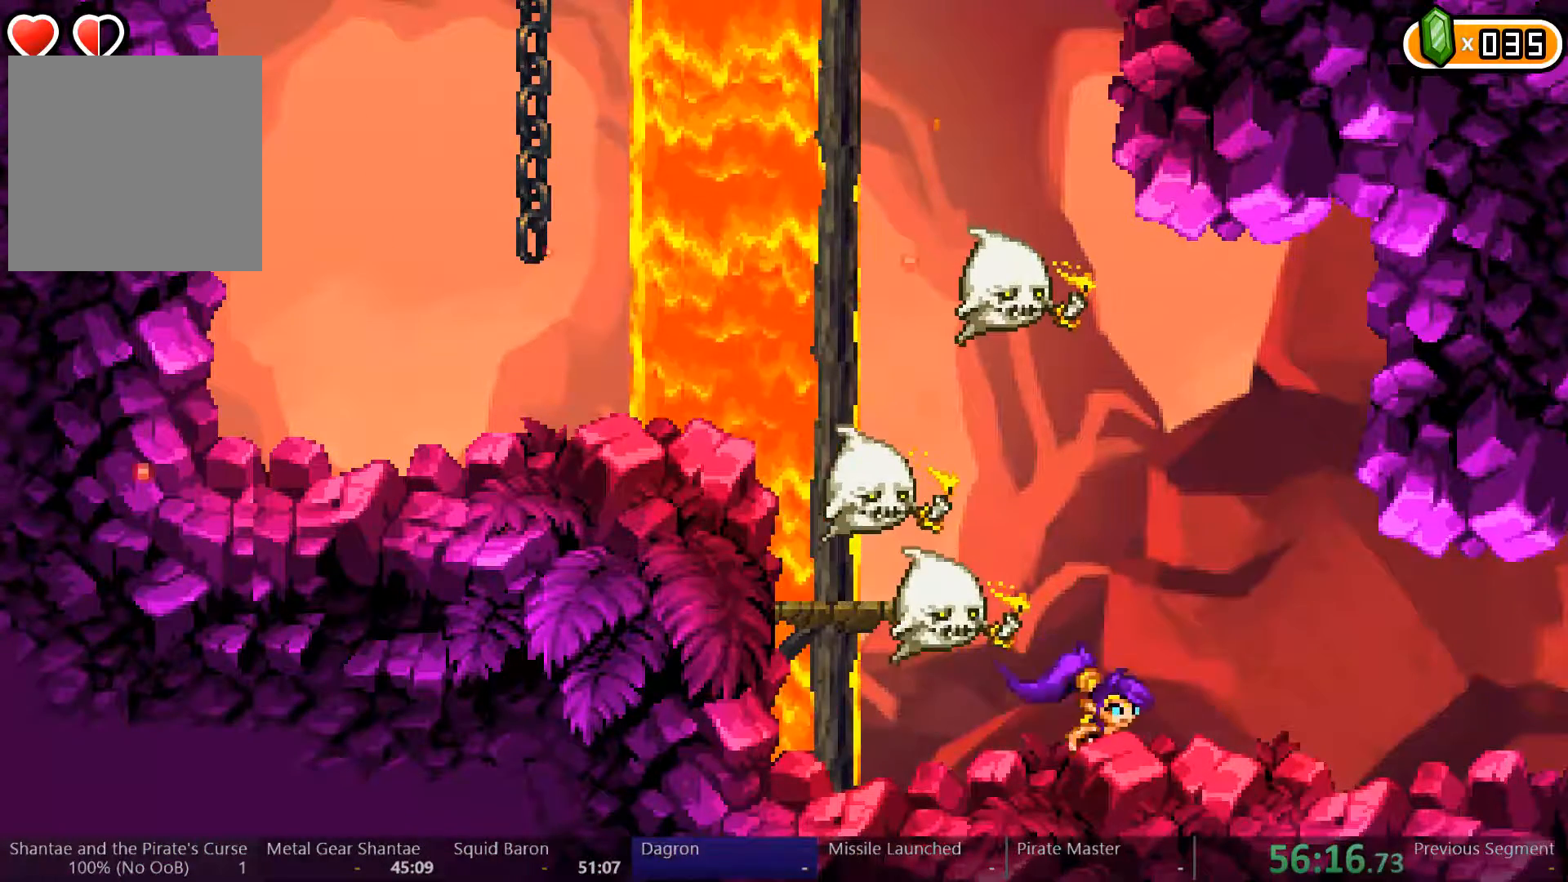
{"buttons": ["Y", "DPAD_RIGHT"], "left_stick": "center", "right_stick": "center", "events": [[467, "Y", "down"]]}
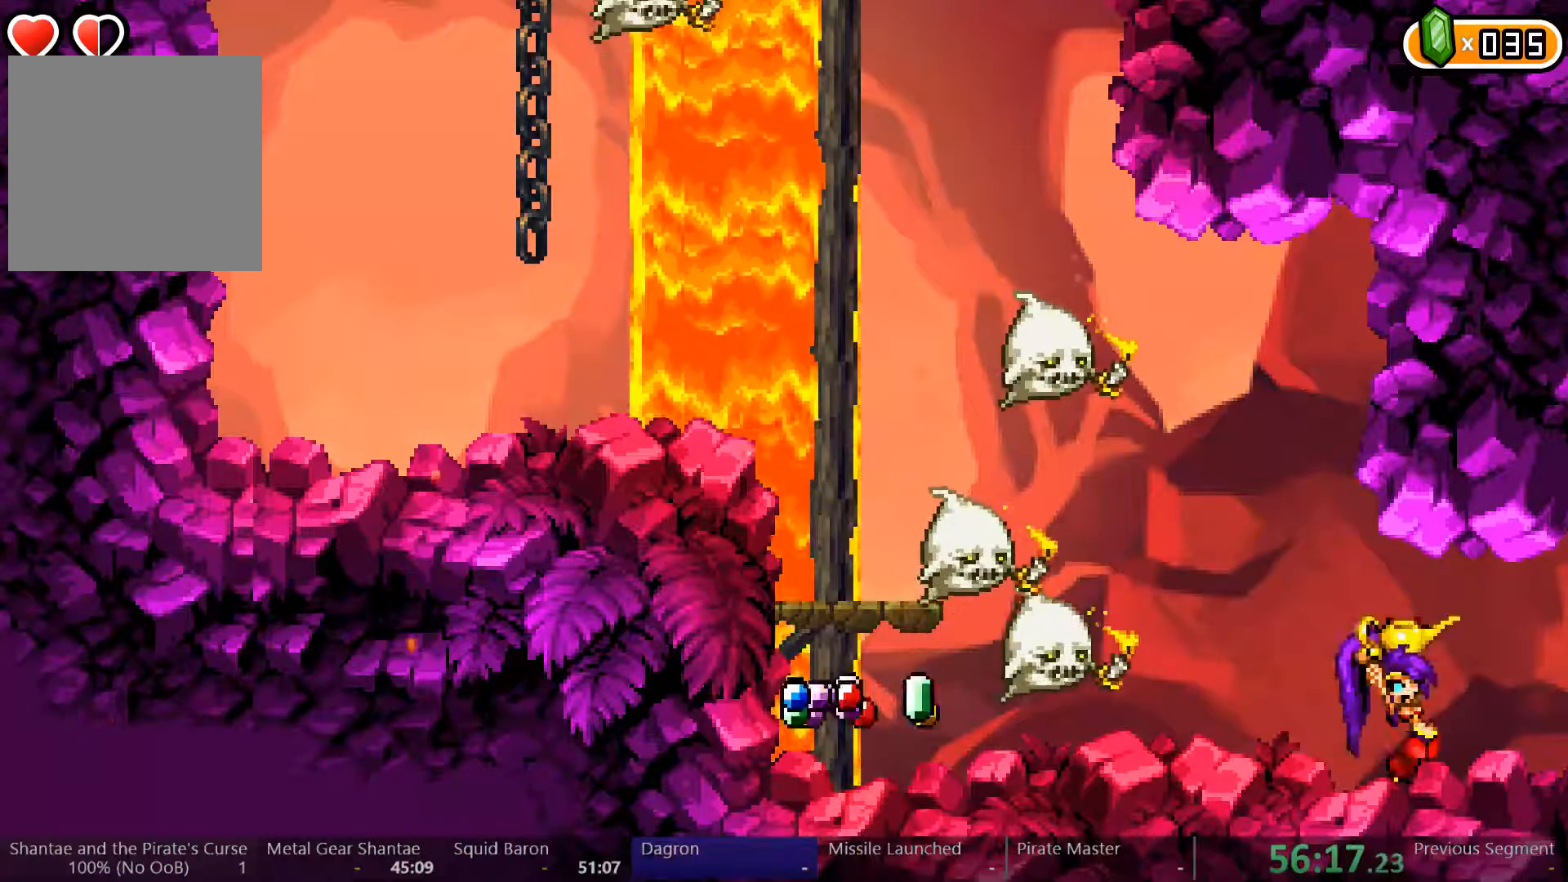
{"buttons": ["Y"], "left_stick": "center", "right_stick": "center", "events": [[33, "DPAD_RIGHT", "up"]]}
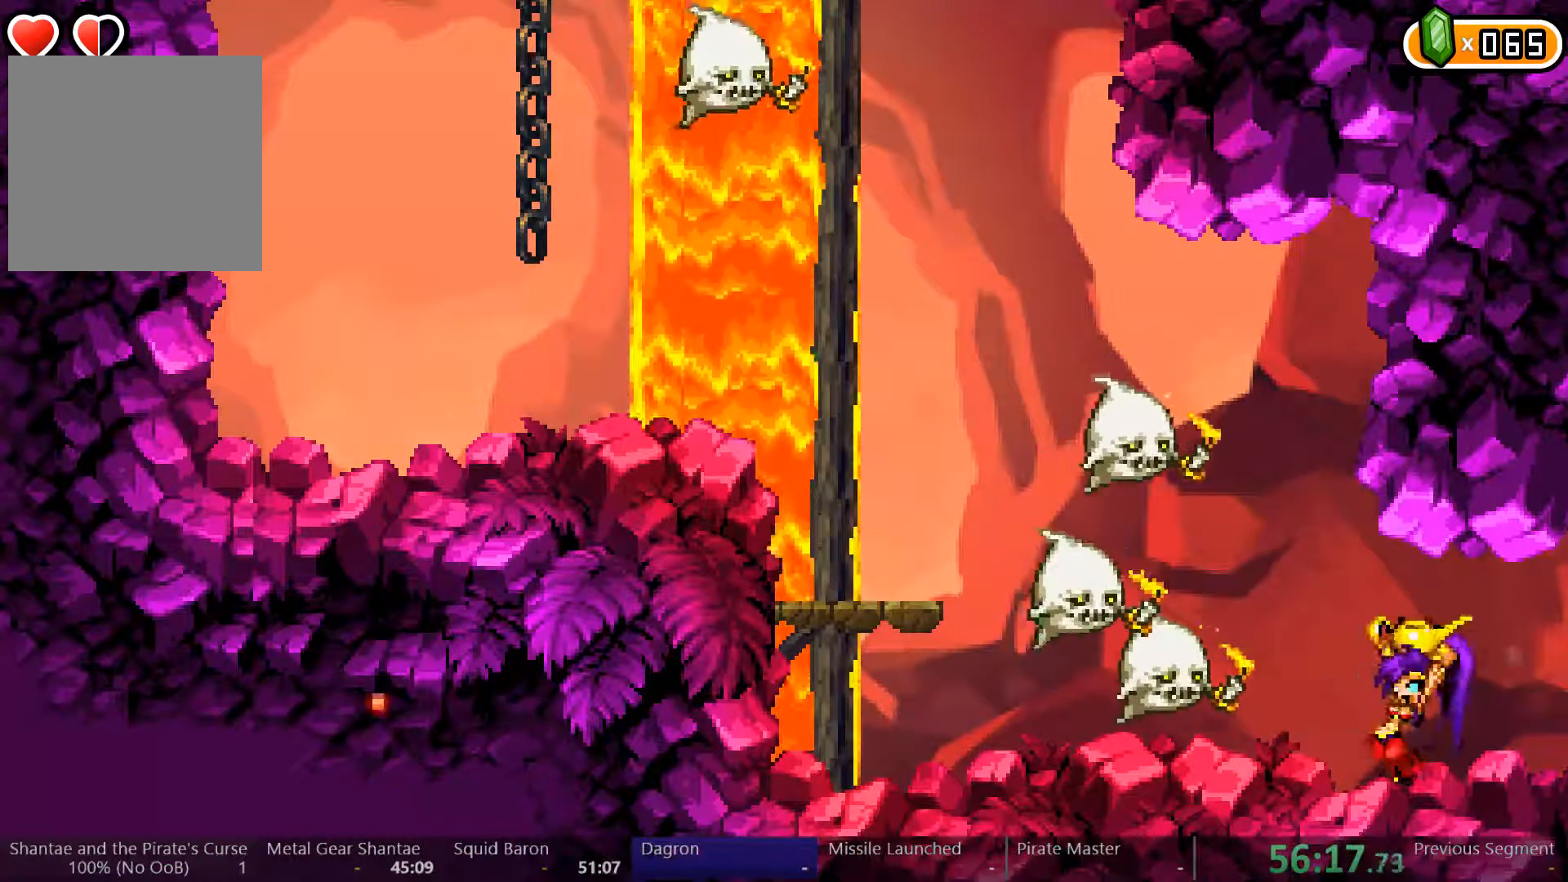
{"buttons": ["DPAD_RIGHT"], "left_stick": "center", "right_stick": "center", "events": [[33, "DPAD_RIGHT", "down"], [33, "Y", "up"]]}
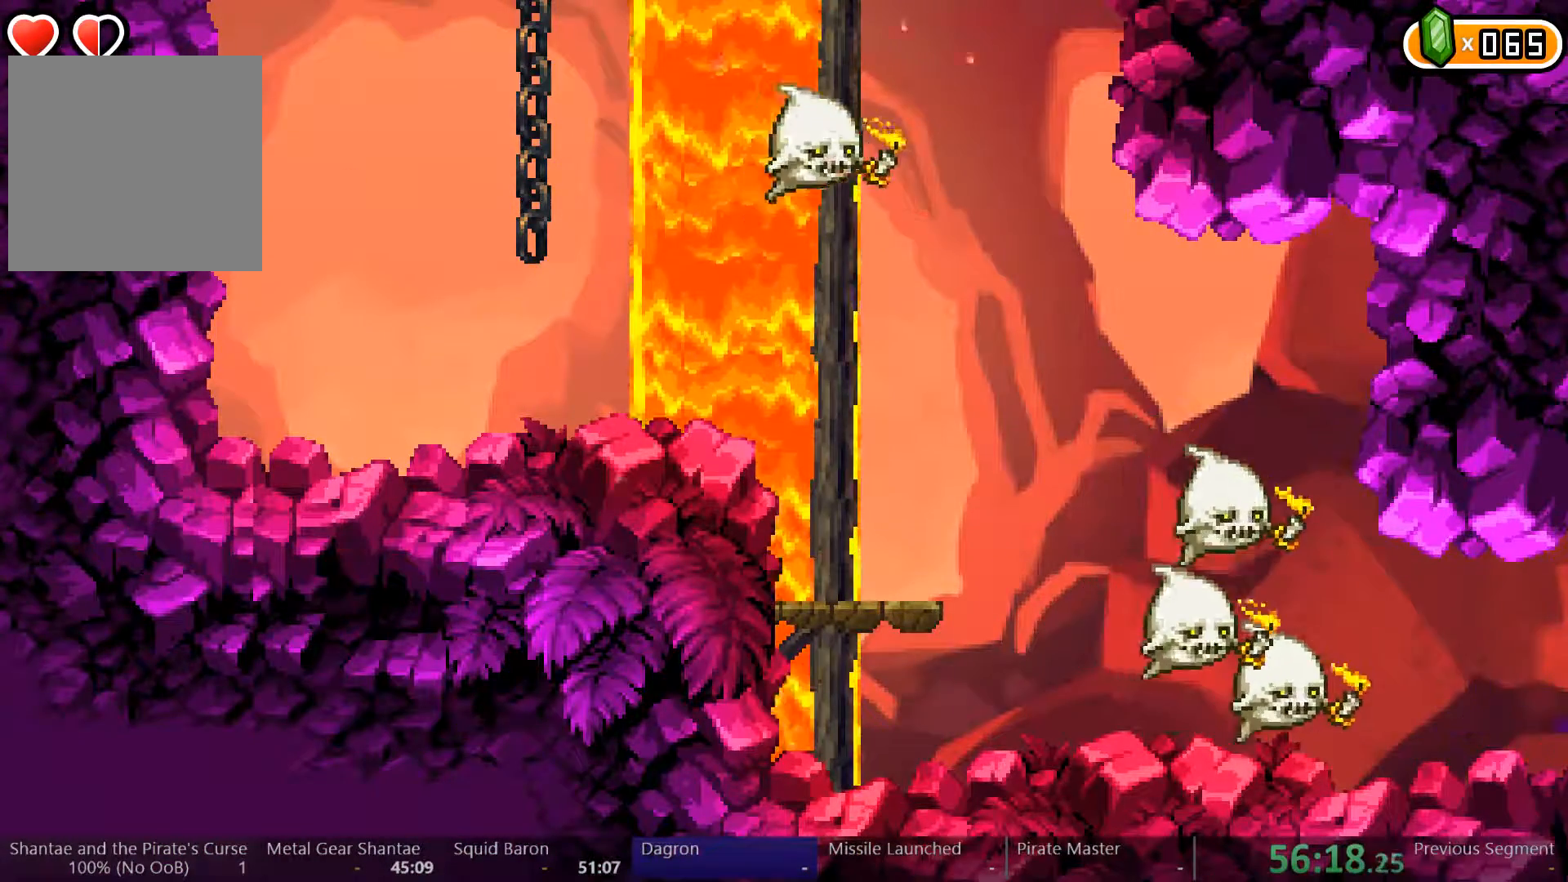
{"buttons": ["DPAD_RIGHT"], "left_stick": "center", "right_stick": "center", "events": []}
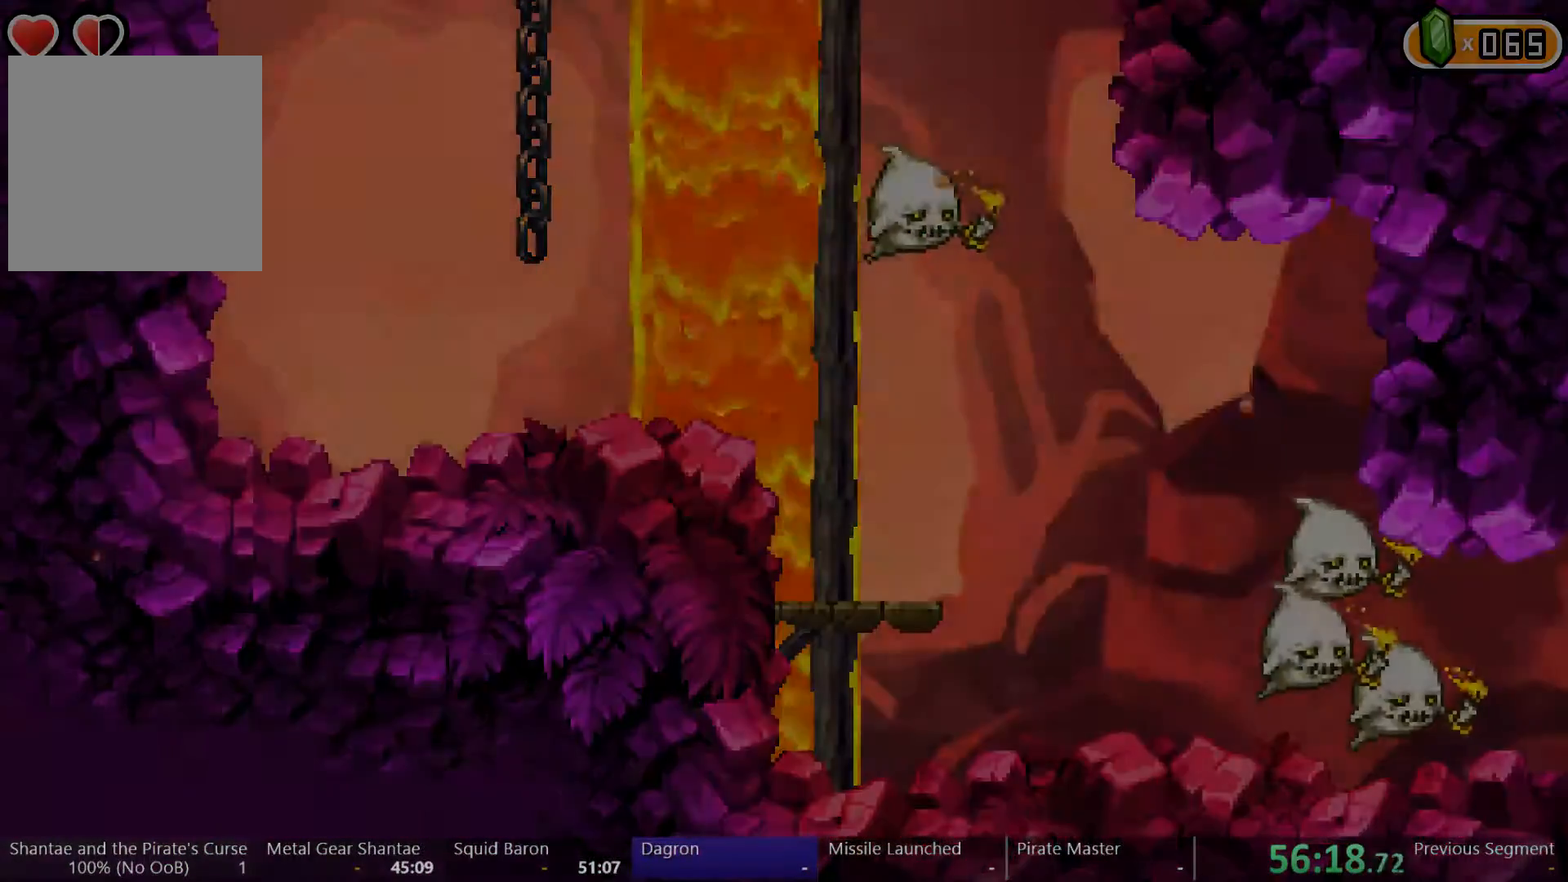
{"buttons": ["DPAD_RIGHT"], "left_stick": "center", "right_stick": "center", "events": []}